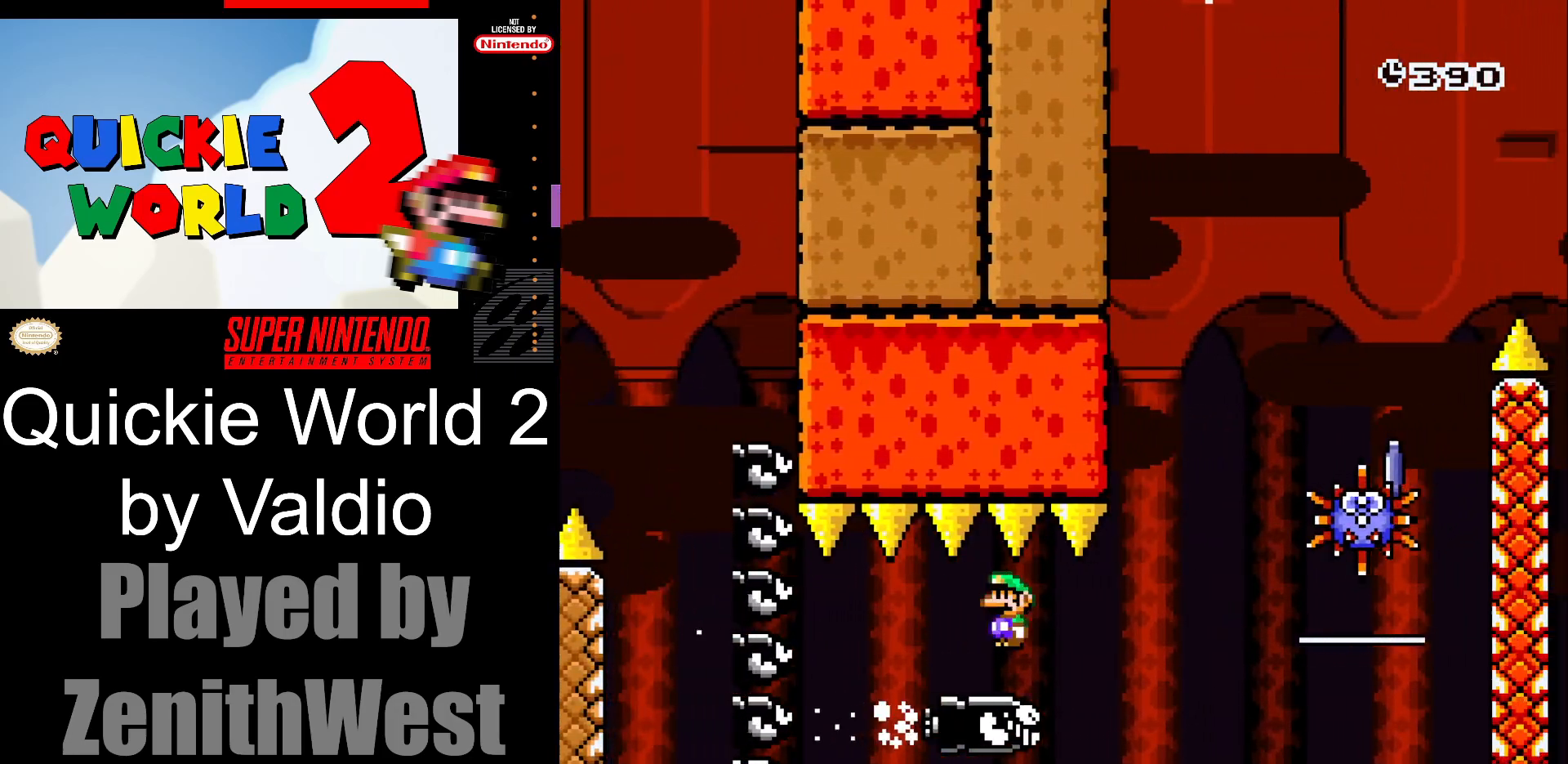
Gameplay with a controller (Nintendo layout); each line is a JSON object with the inputs held at the frame after it. "events" lists button and stick changes between this image and that frame as [ms after this image, input, new state], when the widget could be followed in between. Not read: L3 R3.
{"buttons": ["A", "X", "DPAD_LEFT"], "events": [[150, "A", "down"], [367, "DPAD_RIGHT", "up"], [383, "DPAD_UP", "down"], [400, "DPAD_LEFT", "down"], [400, "DPAD_UP", "up"]]}
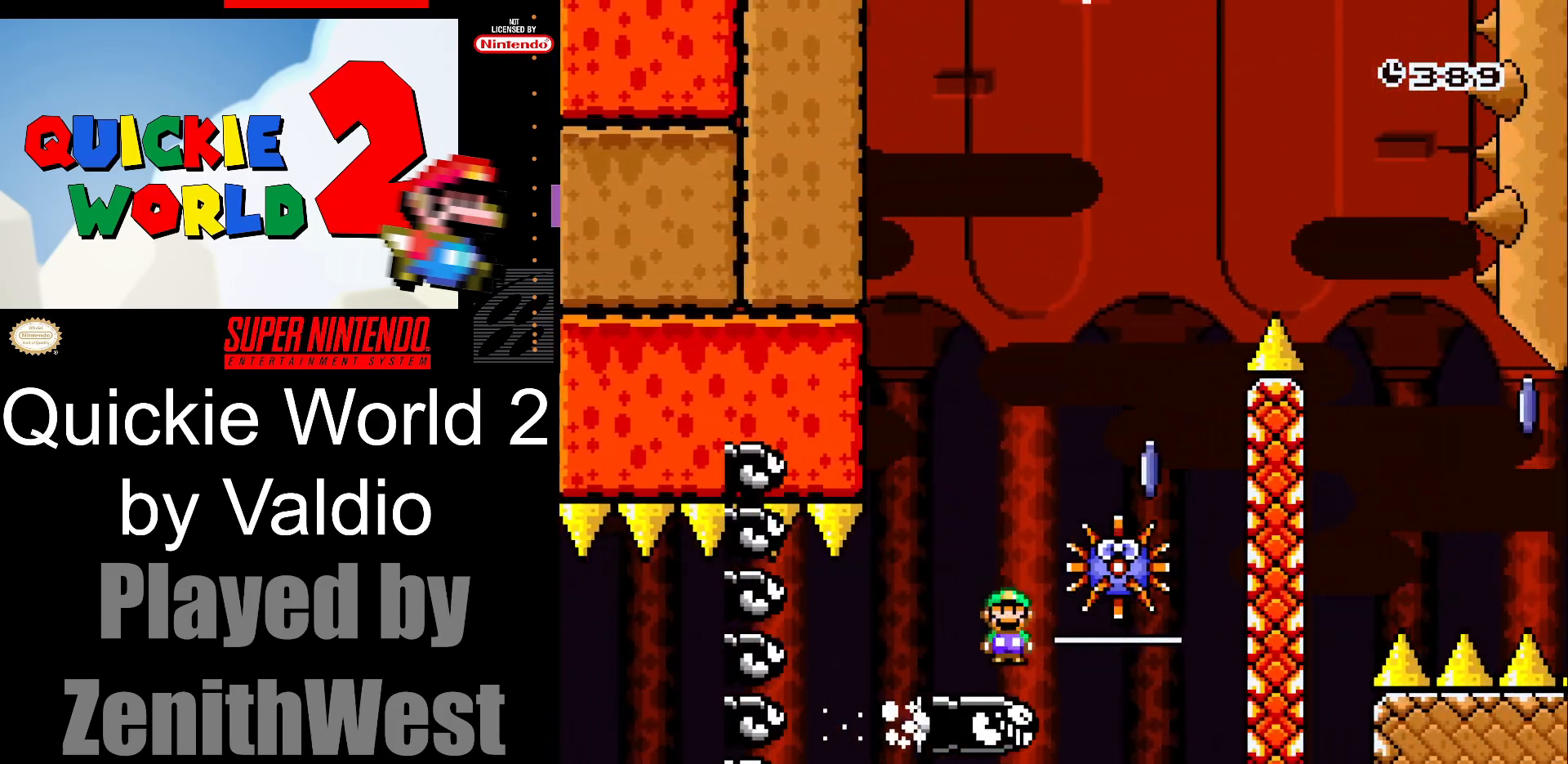
{"buttons": ["X", "DPAD_RIGHT"], "events": [[83, "DPAD_LEFT", "up"], [133, "DPAD_RIGHT", "down"], [283, "A", "up"]]}
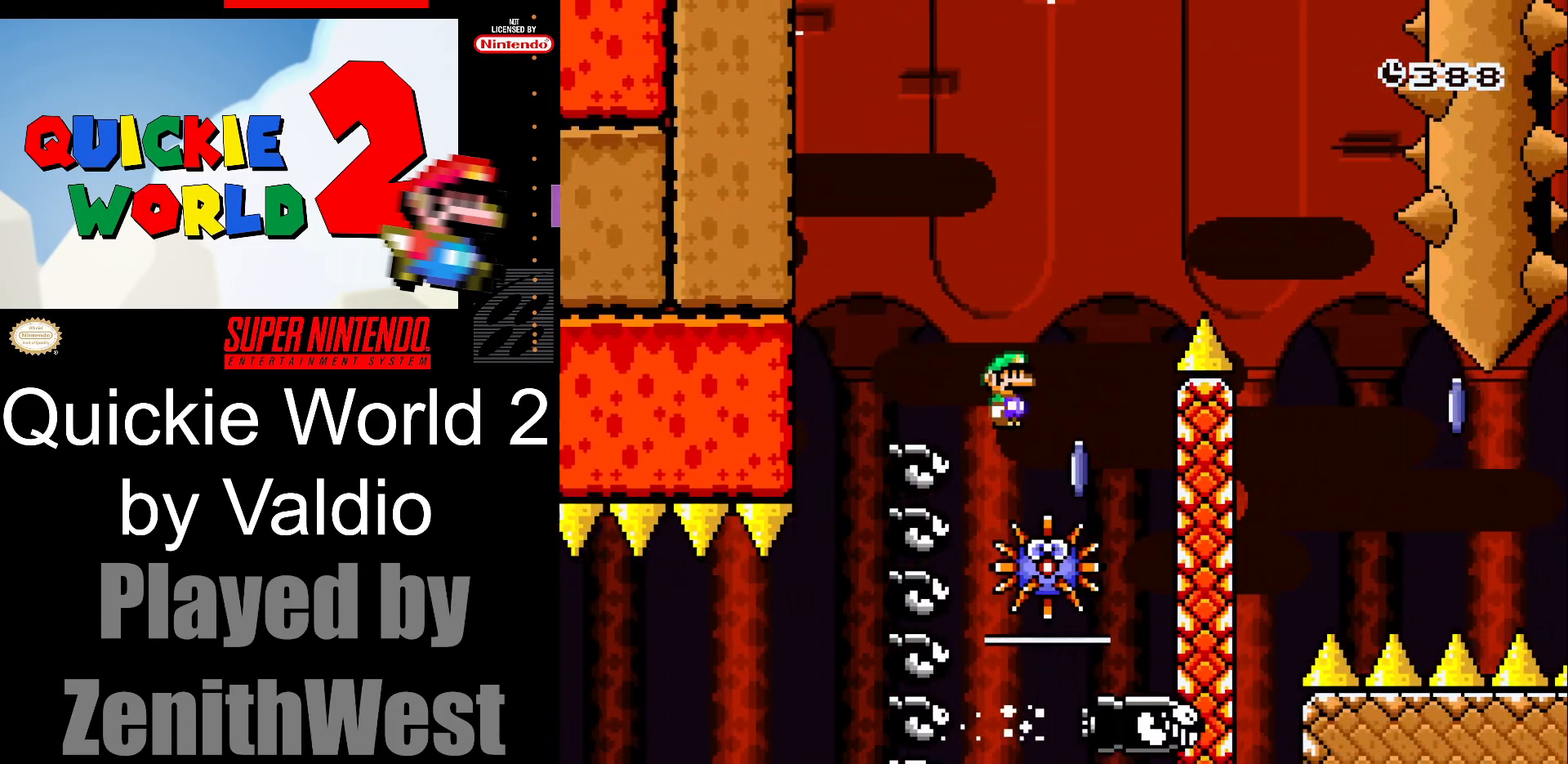
{"buttons": ["A", "X", "DPAD_RIGHT"], "events": [[33, "A", "down"], [83, "DPAD_RIGHT", "up"], [133, "DPAD_LEFT", "down"], [250, "DPAD_LEFT", "up"], [267, "DPAD_RIGHT", "down"]]}
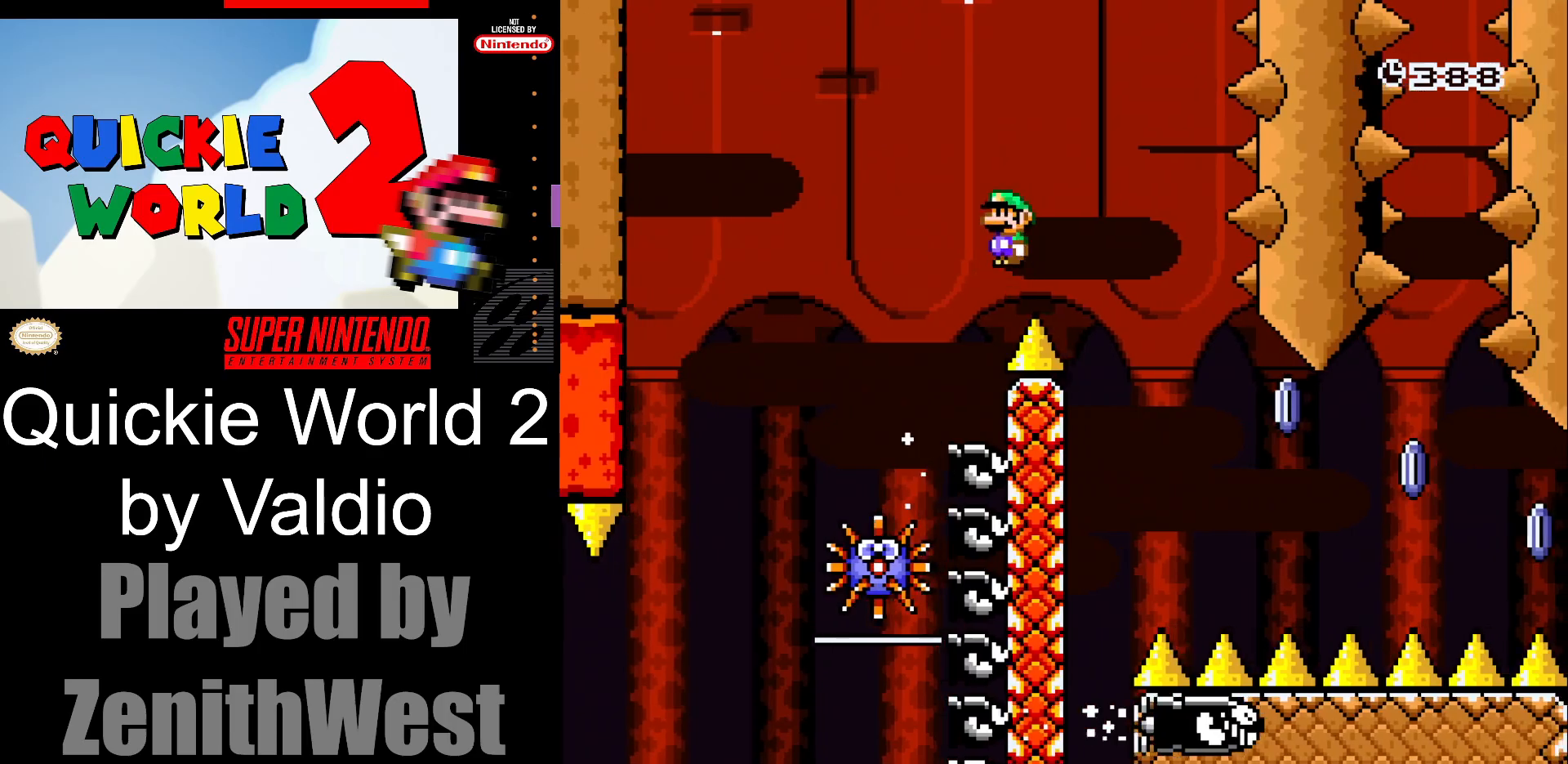
{"buttons": ["A", "X", "DPAD_RIGHT"], "events": [[150, "DPAD_LEFT", "down"], [150, "DPAD_RIGHT", "up"], [217, "DPAD_UP", "down"], [233, "DPAD_LEFT", "up"], [233, "DPAD_RIGHT", "down"], [233, "DPAD_UP", "up"]]}
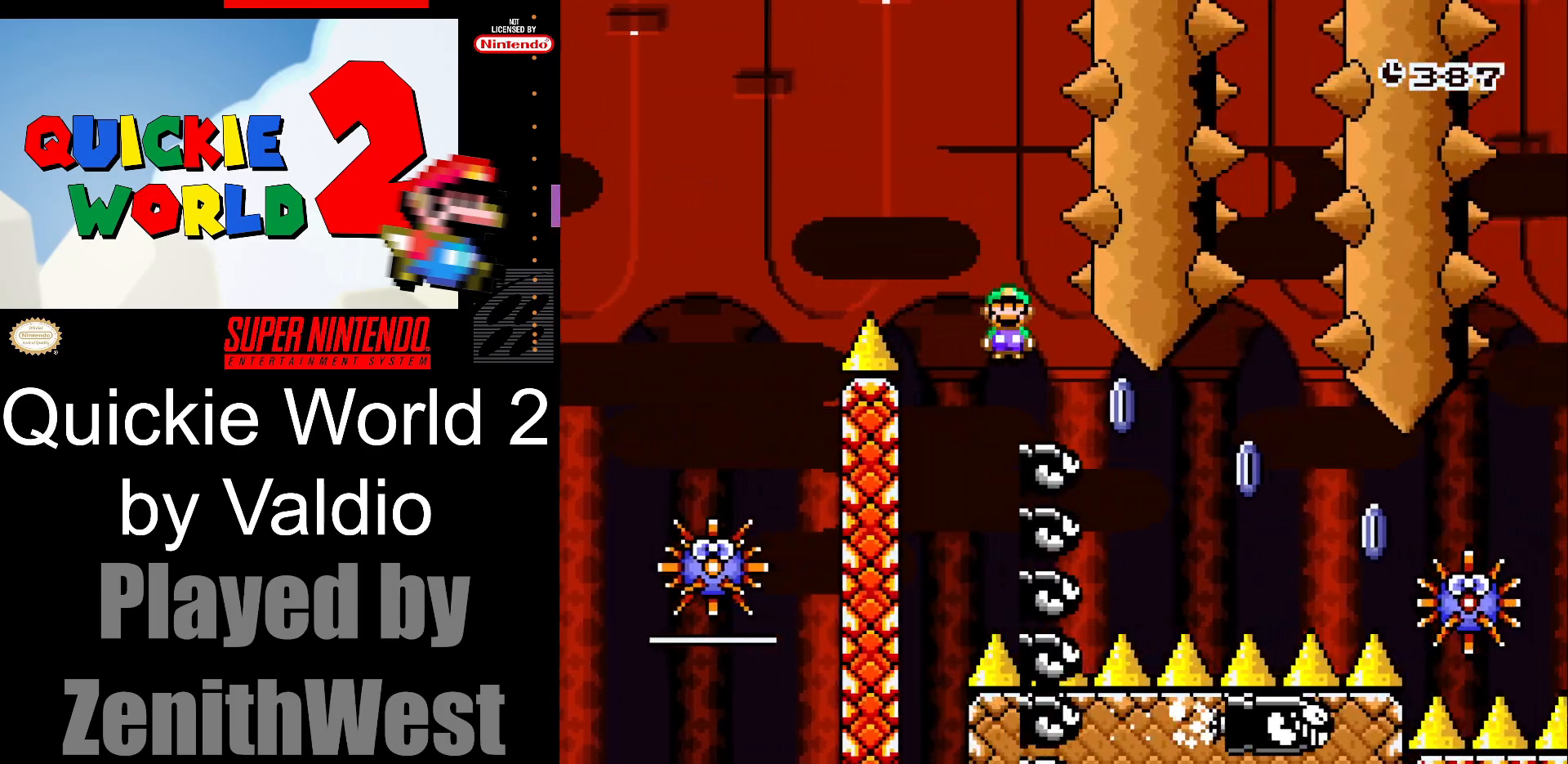
{"buttons": ["A", "X", "DPAD_RIGHT"], "events": []}
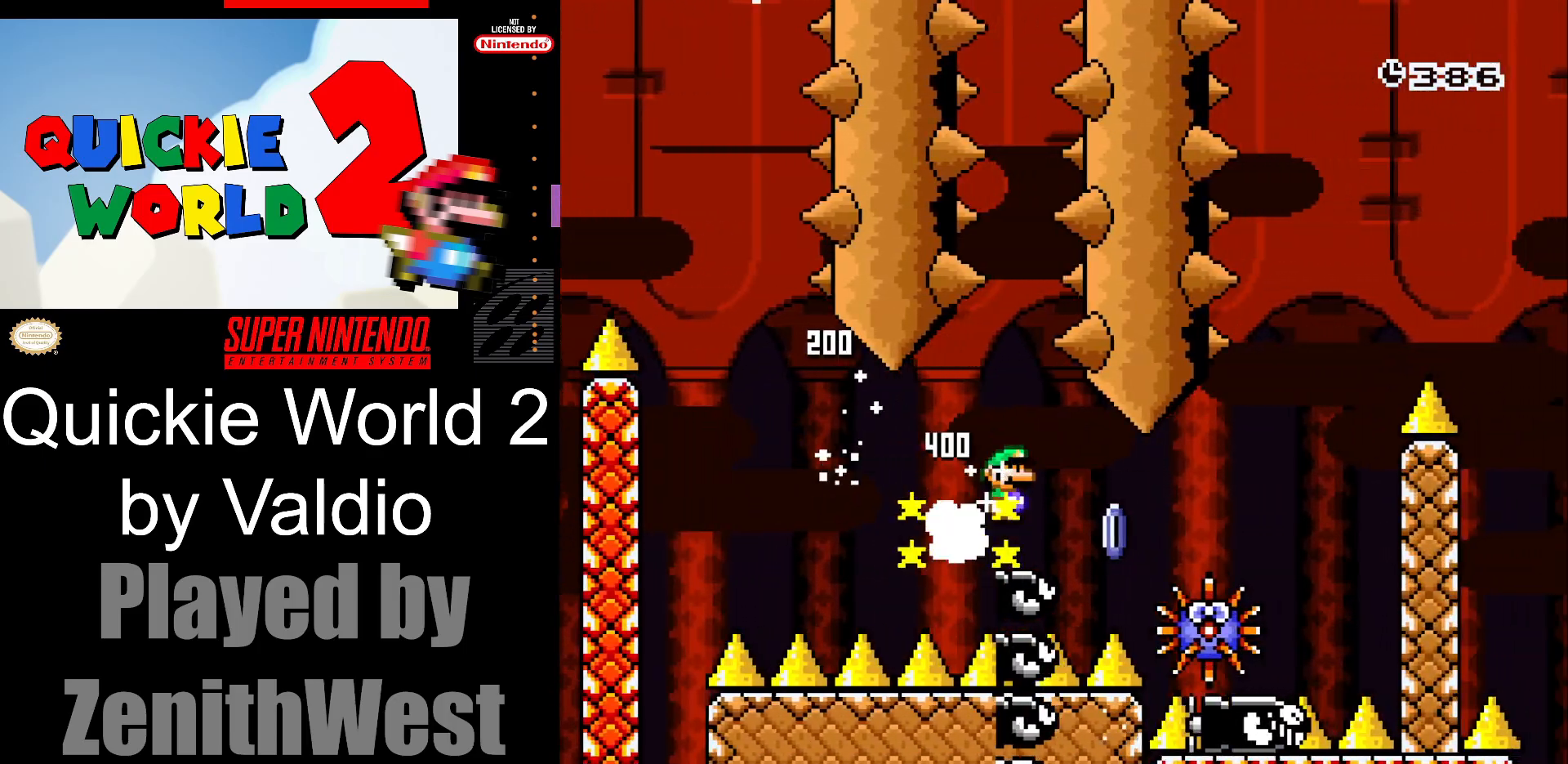
{"buttons": ["A", "X", "DPAD_RIGHT"], "events": []}
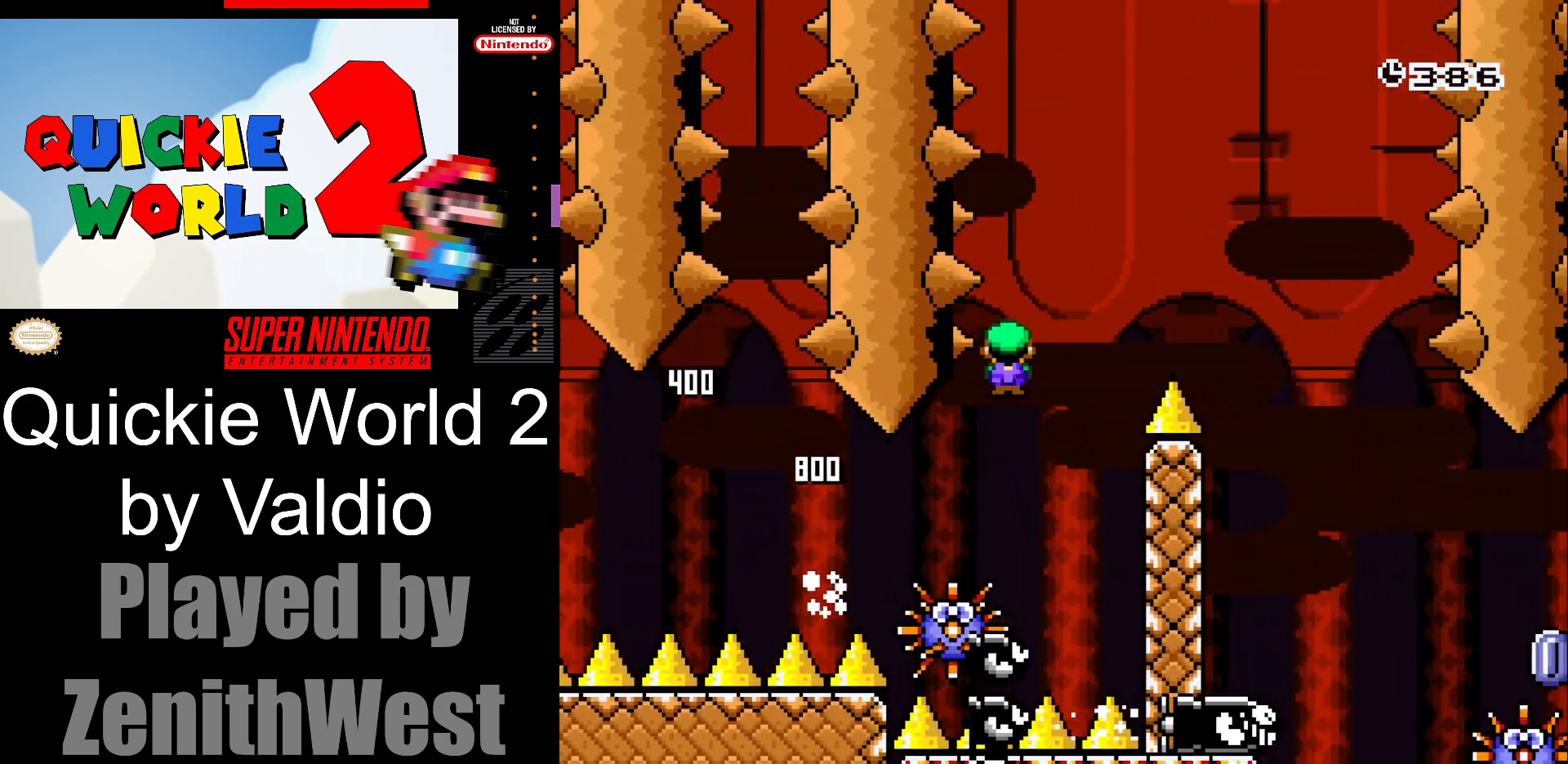
{"buttons": ["A", "X", "DPAD_RIGHT"], "events": []}
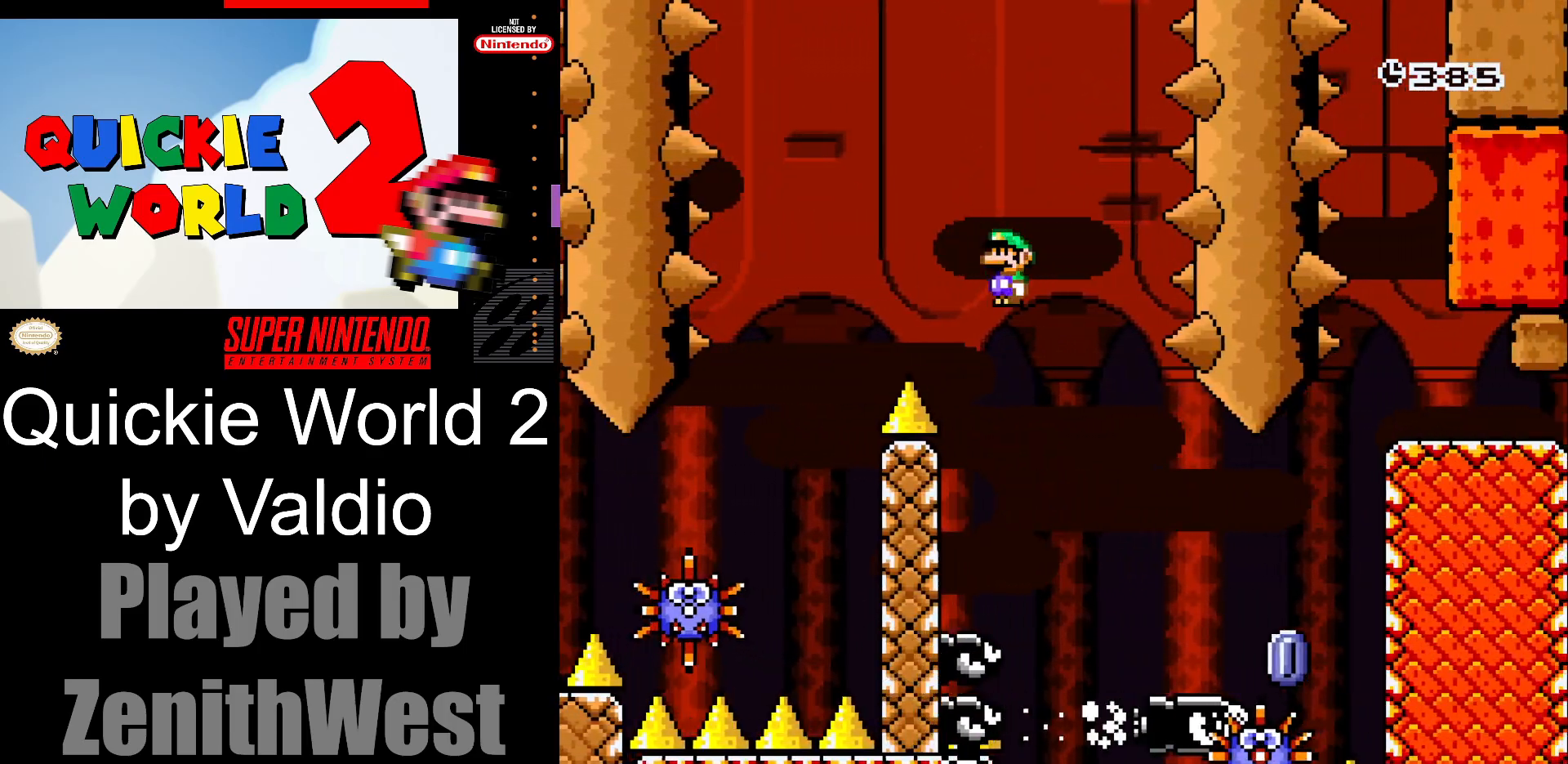
{"buttons": ["A", "X", "DPAD_RIGHT"], "events": []}
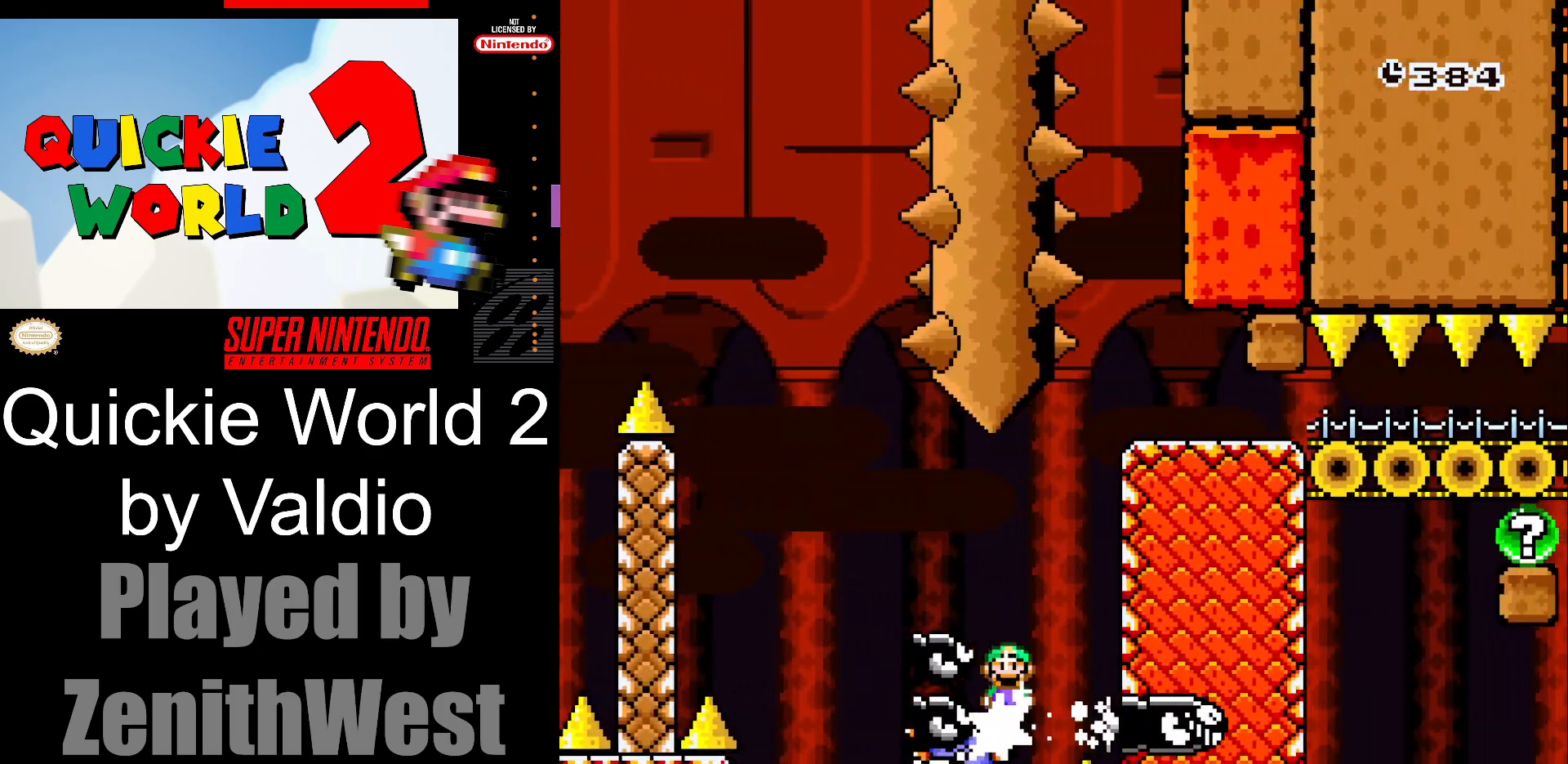
{"buttons": ["DPAD_RIGHT"], "events": [[400, "A", "up"], [450, "X", "up"]]}
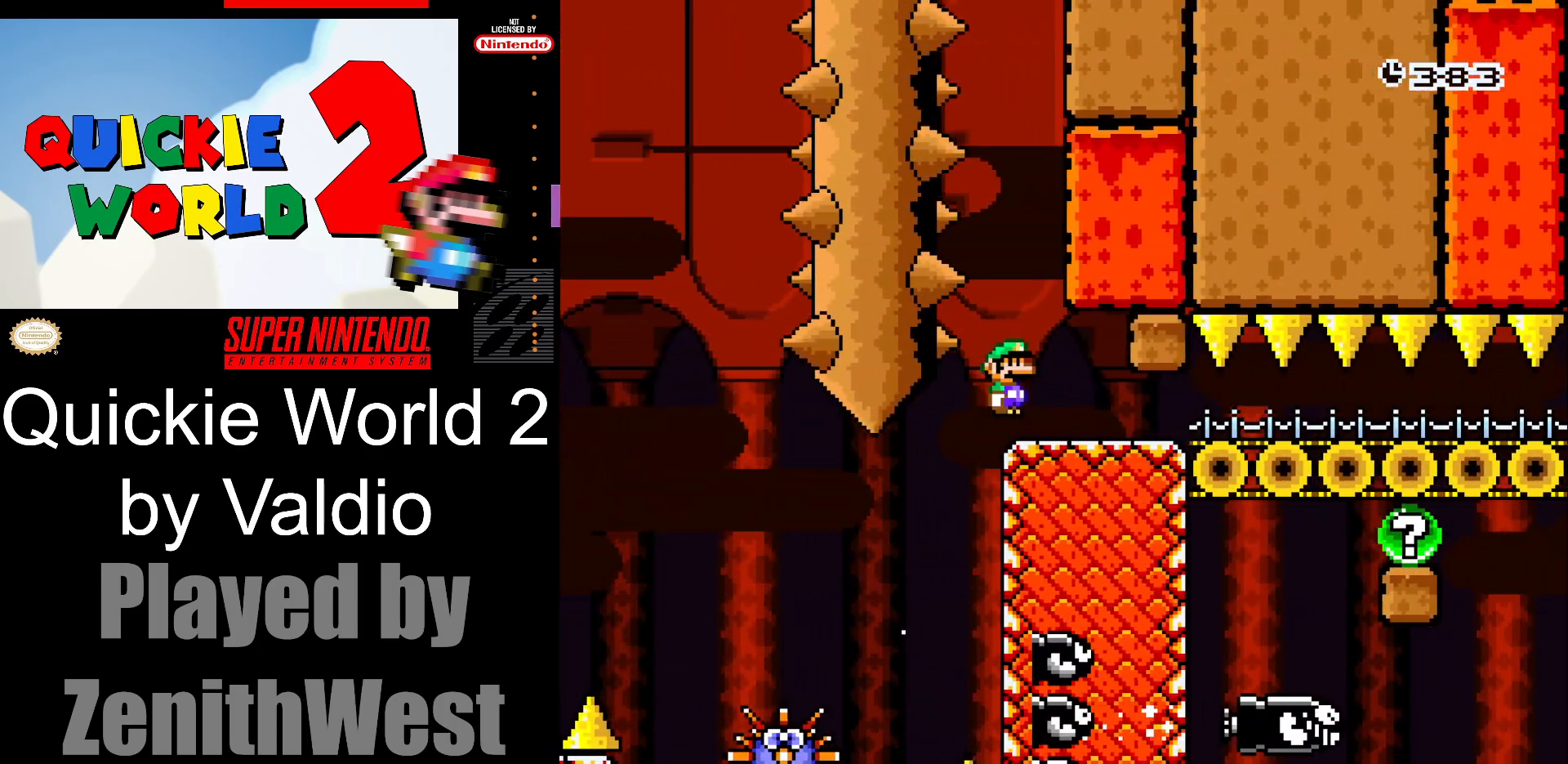
{"buttons": ["Y", "DPAD_RIGHT"], "events": [[17, "Y", "down"]]}
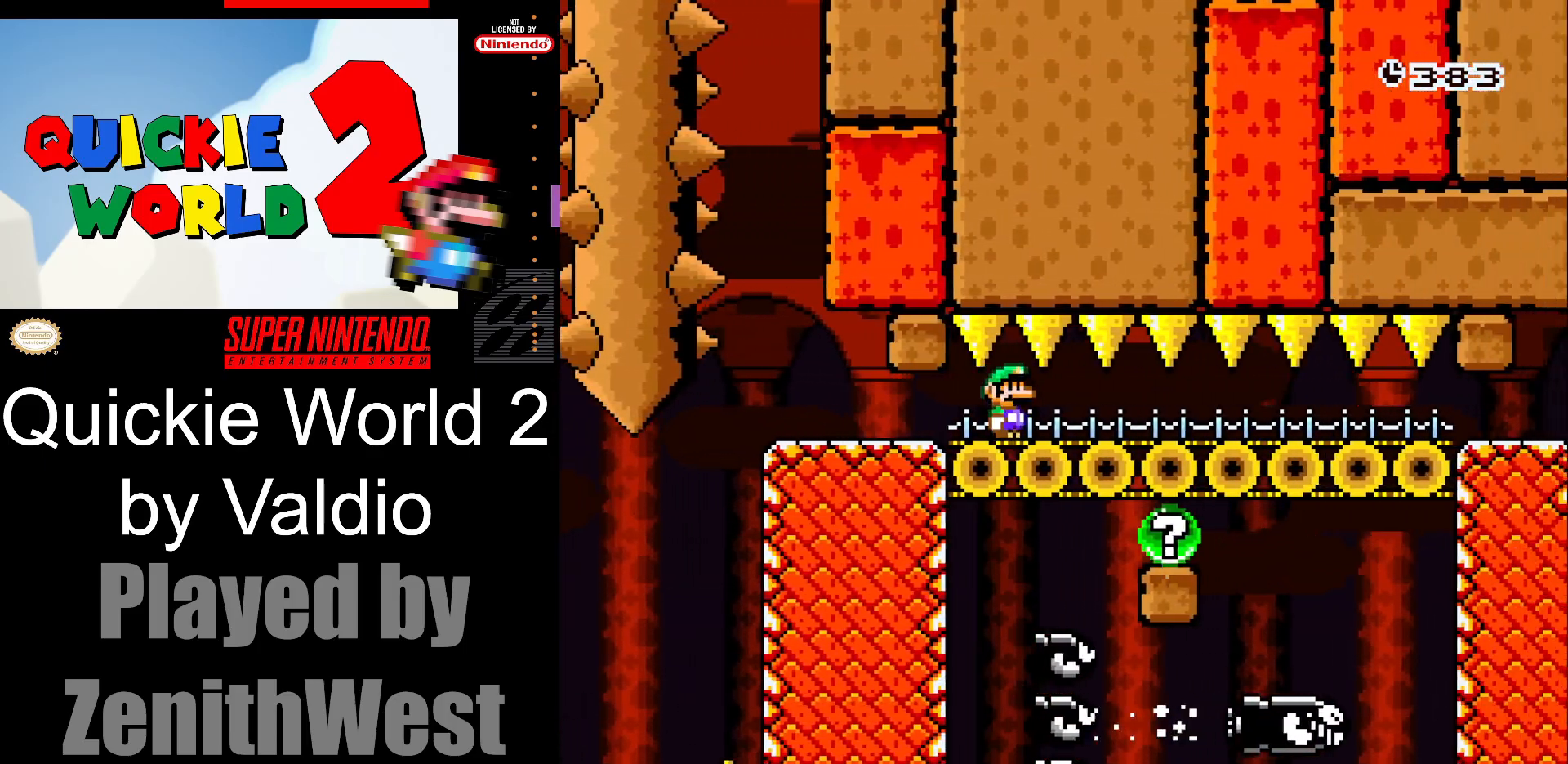
{"buttons": ["Y", "DPAD_RIGHT"], "events": []}
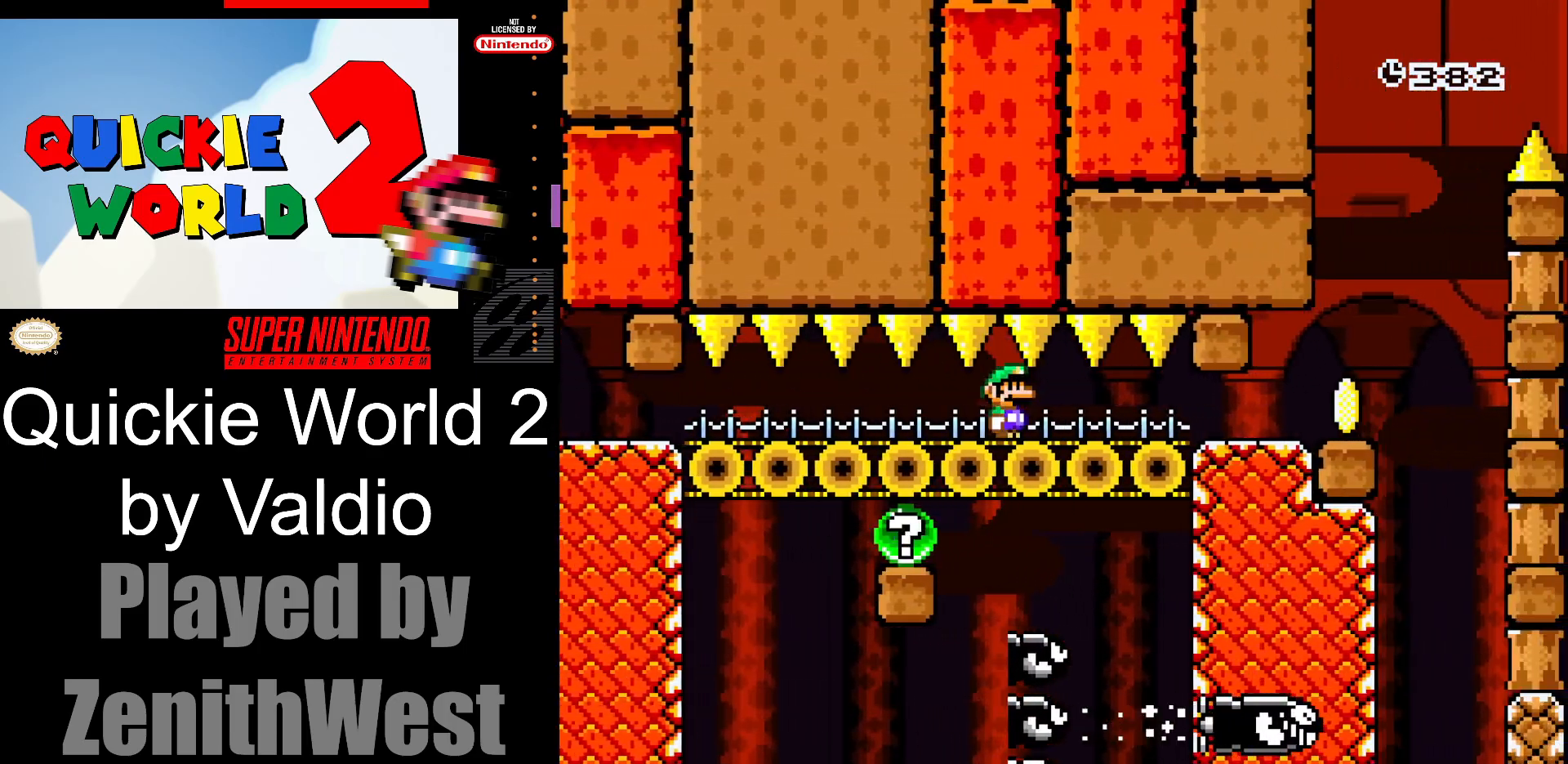
{"buttons": ["B", "Y", "DPAD_RIGHT"], "events": [[500, "B", "down"]]}
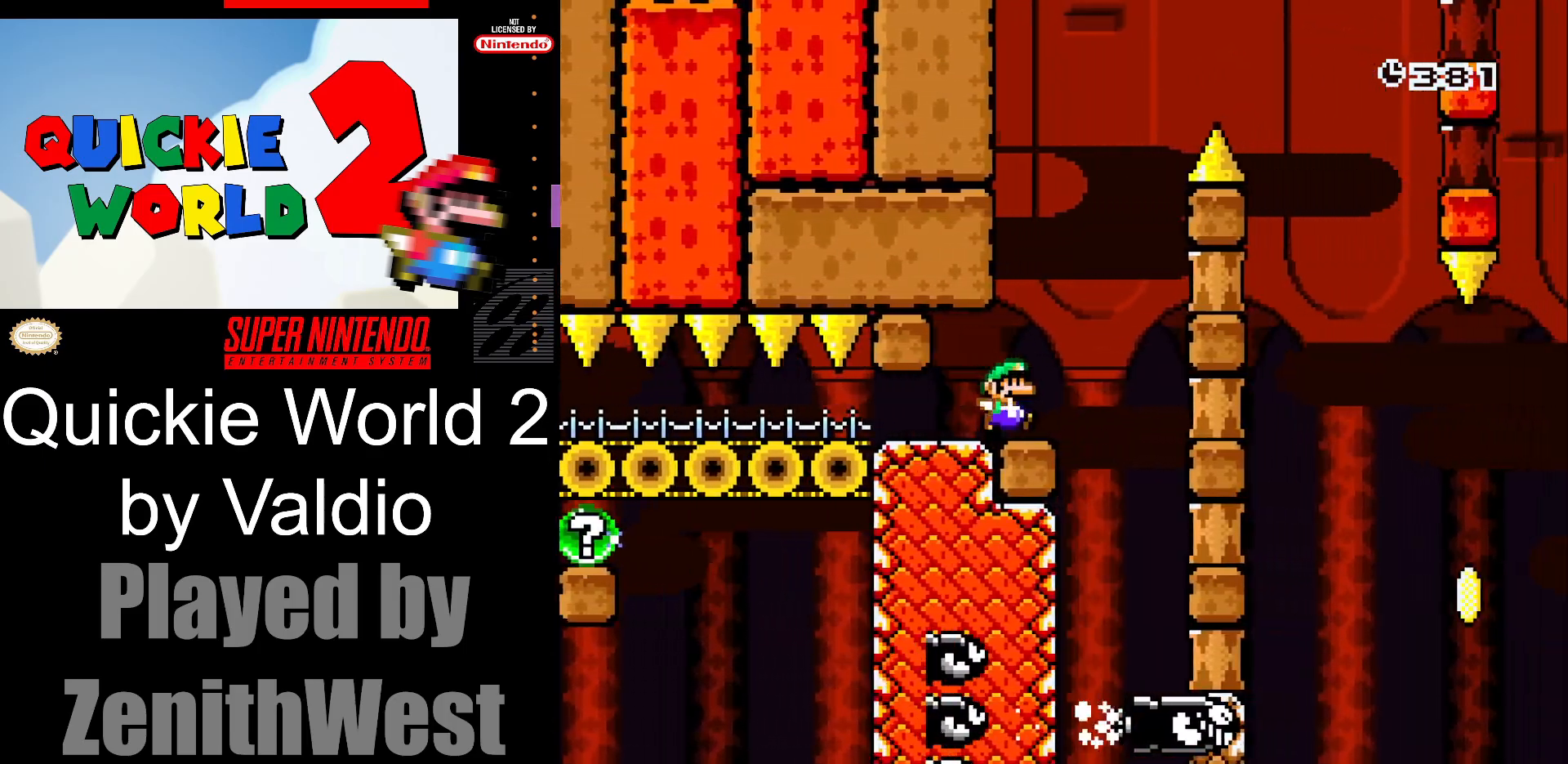
{"buttons": ["B", "Y", "DPAD_RIGHT"], "events": [[50, "DPAD_UP", "down"], [67, "DPAD_LEFT", "down"], [67, "DPAD_RIGHT", "up"], [100, "DPAD_UP", "up"], [200, "DPAD_UP", "down"], [217, "DPAD_LEFT", "up"], [217, "DPAD_RIGHT", "down"], [217, "DPAD_UP", "up"]]}
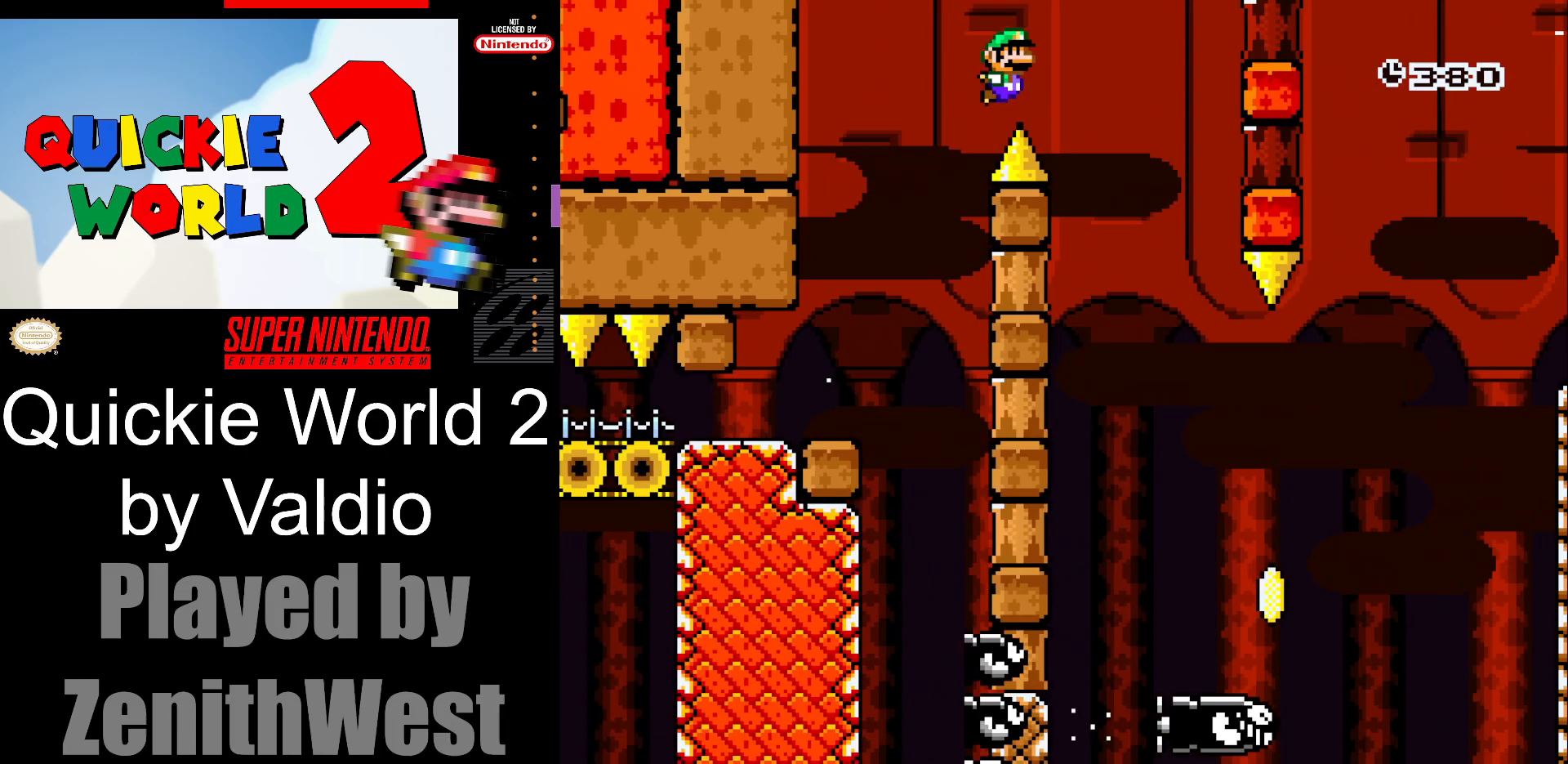
{"buttons": ["B", "Y", "DPAD_RIGHT"], "events": [[117, "DPAD_RIGHT", "up"], [167, "DPAD_LEFT", "down"], [250, "DPAD_UP", "down"], [267, "DPAD_LEFT", "up"], [267, "DPAD_RIGHT", "down"], [267, "DPAD_UP", "up"]]}
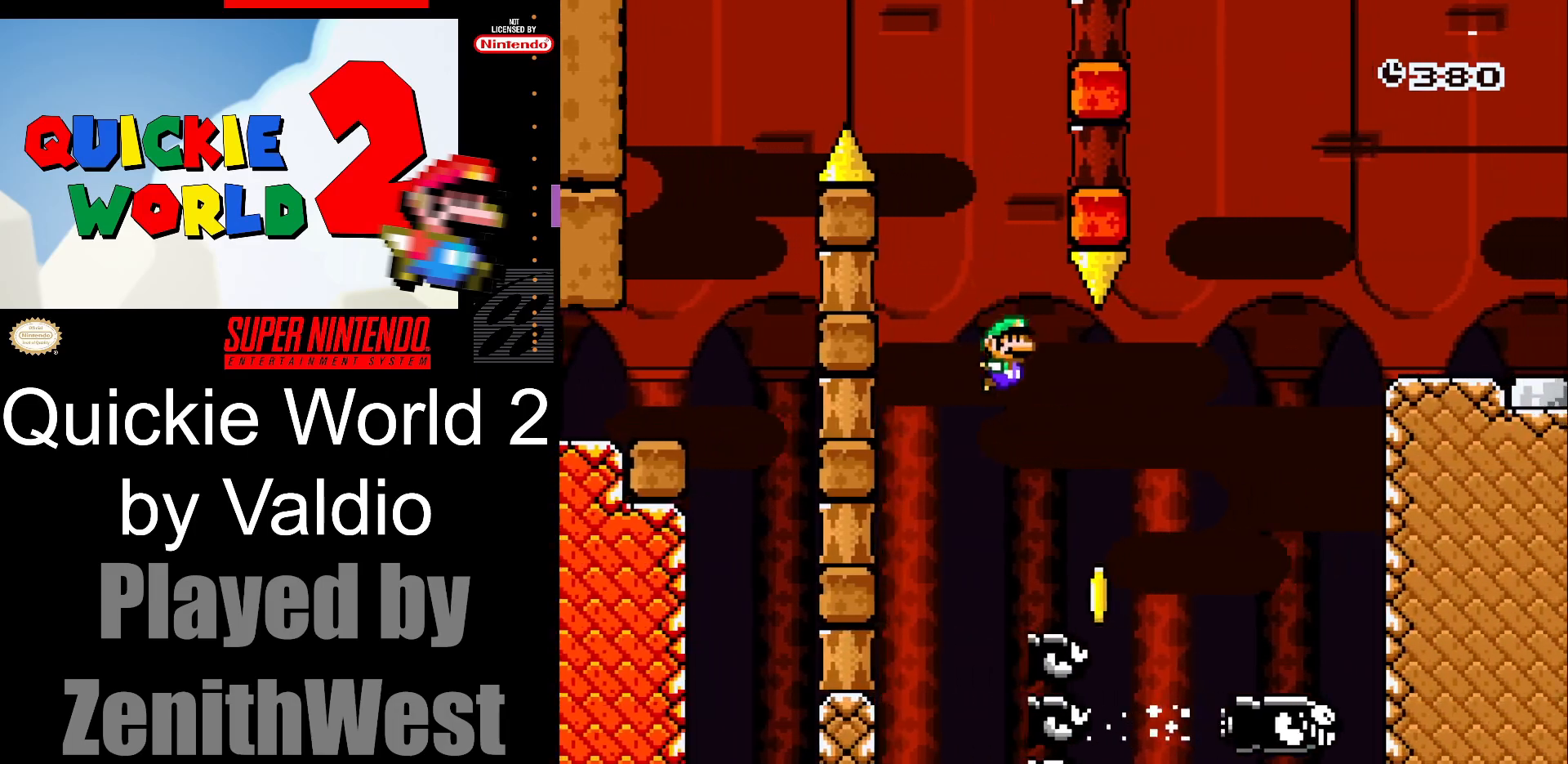
{"buttons": ["B", "Y", "DPAD_RIGHT"], "events": []}
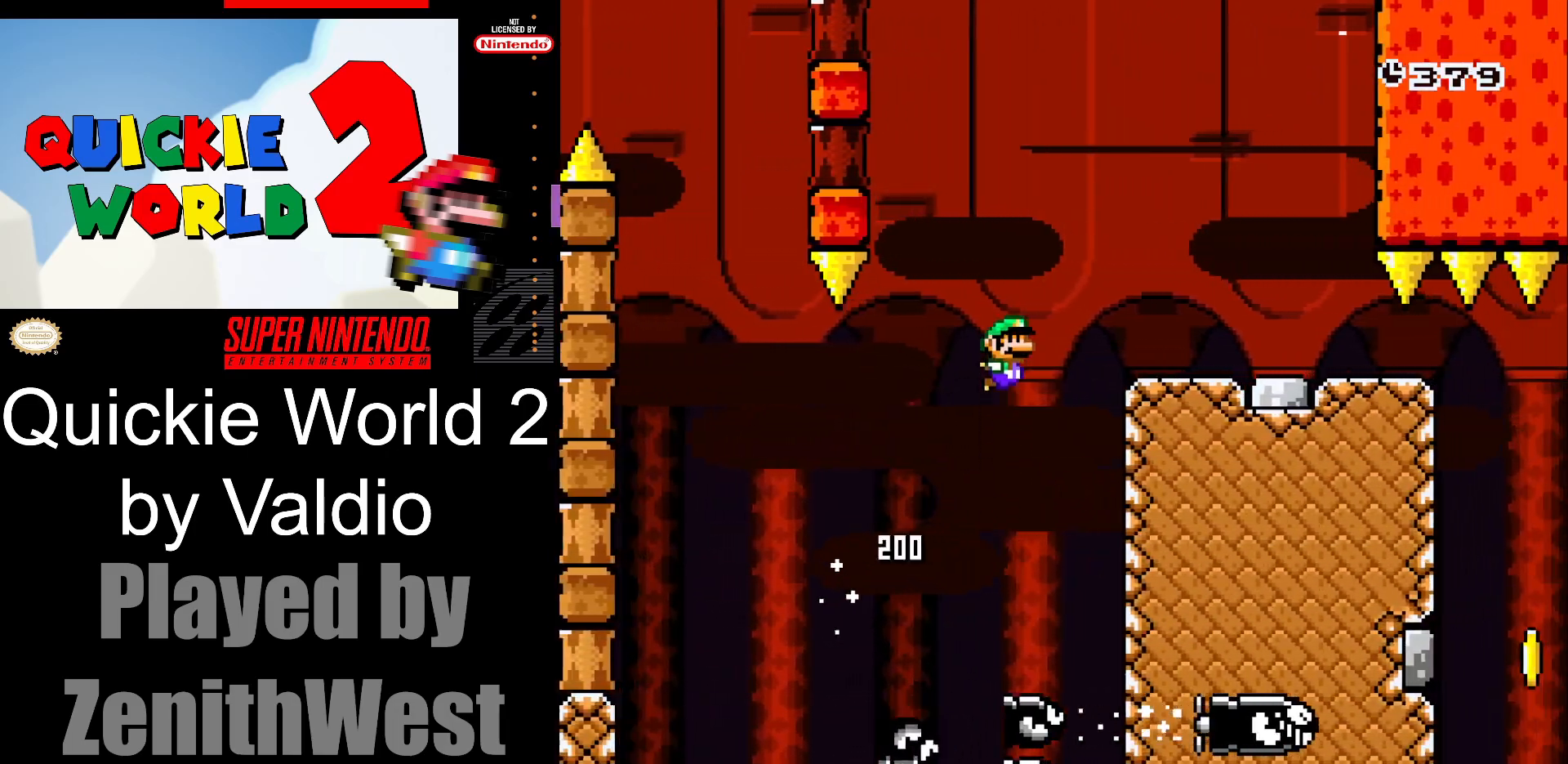
{"buttons": ["Y", "DPAD_RIGHT"], "events": [[300, "DPAD_LEFT", "down"], [300, "DPAD_RIGHT", "up"], [317, "B", "up"], [450, "DPAD_LEFT", "up"], [483, "DPAD_RIGHT", "down"]]}
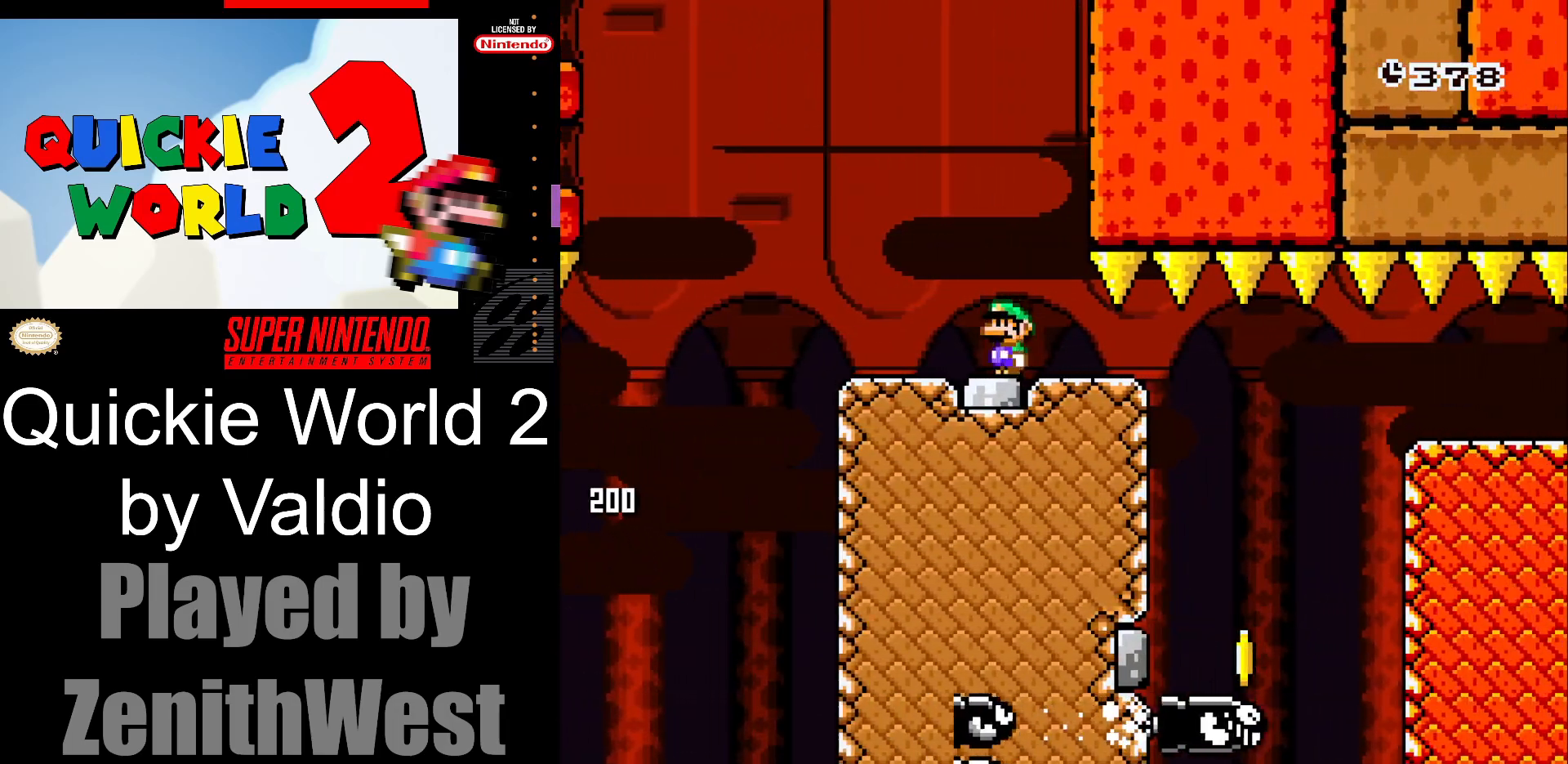
{"buttons": ["B", "Y", "DPAD_RIGHT"], "events": [[433, "B", "down"]]}
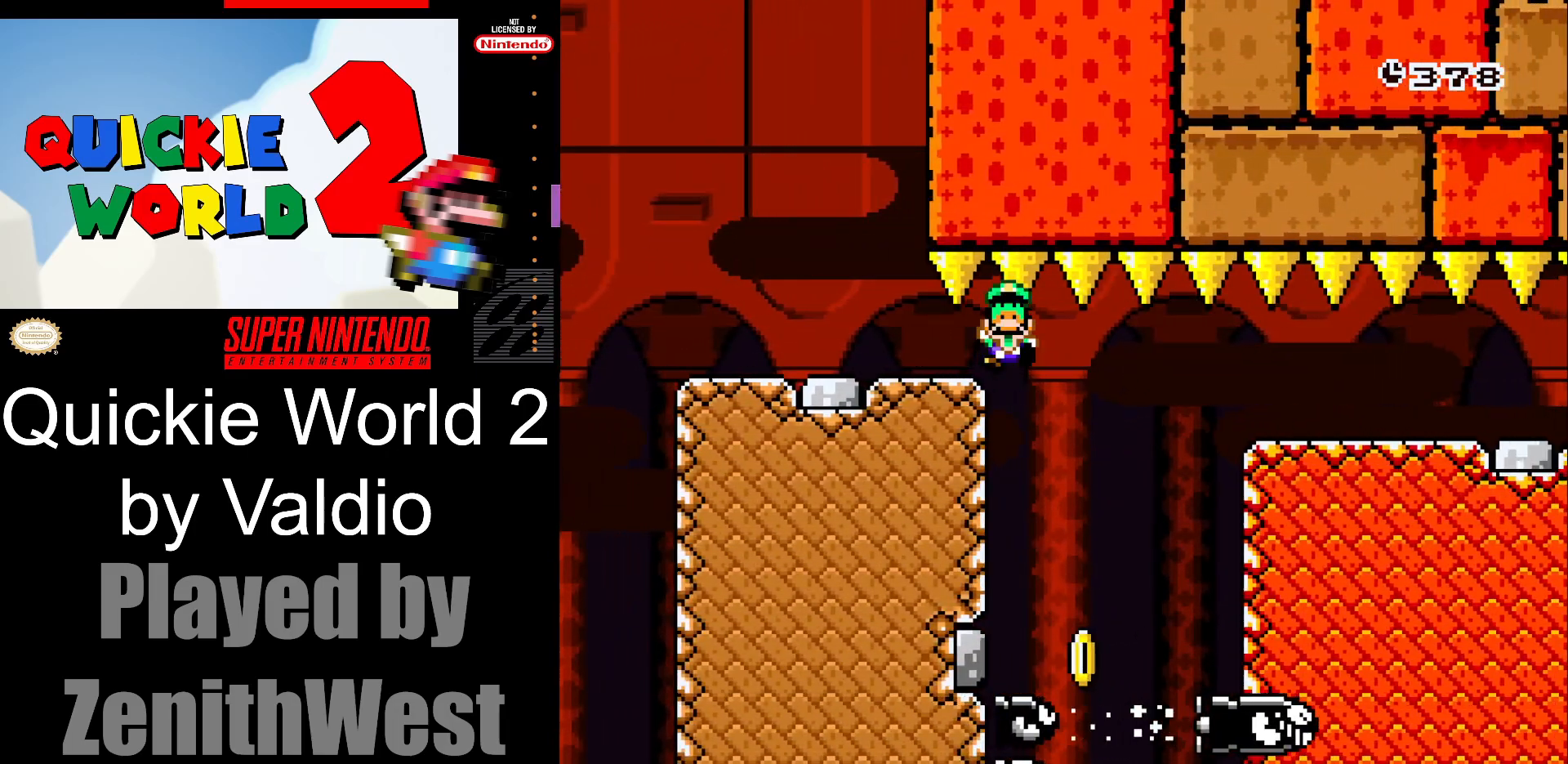
{"buttons": ["Y", "DPAD_RIGHT"], "events": [[483, "B", "up"]]}
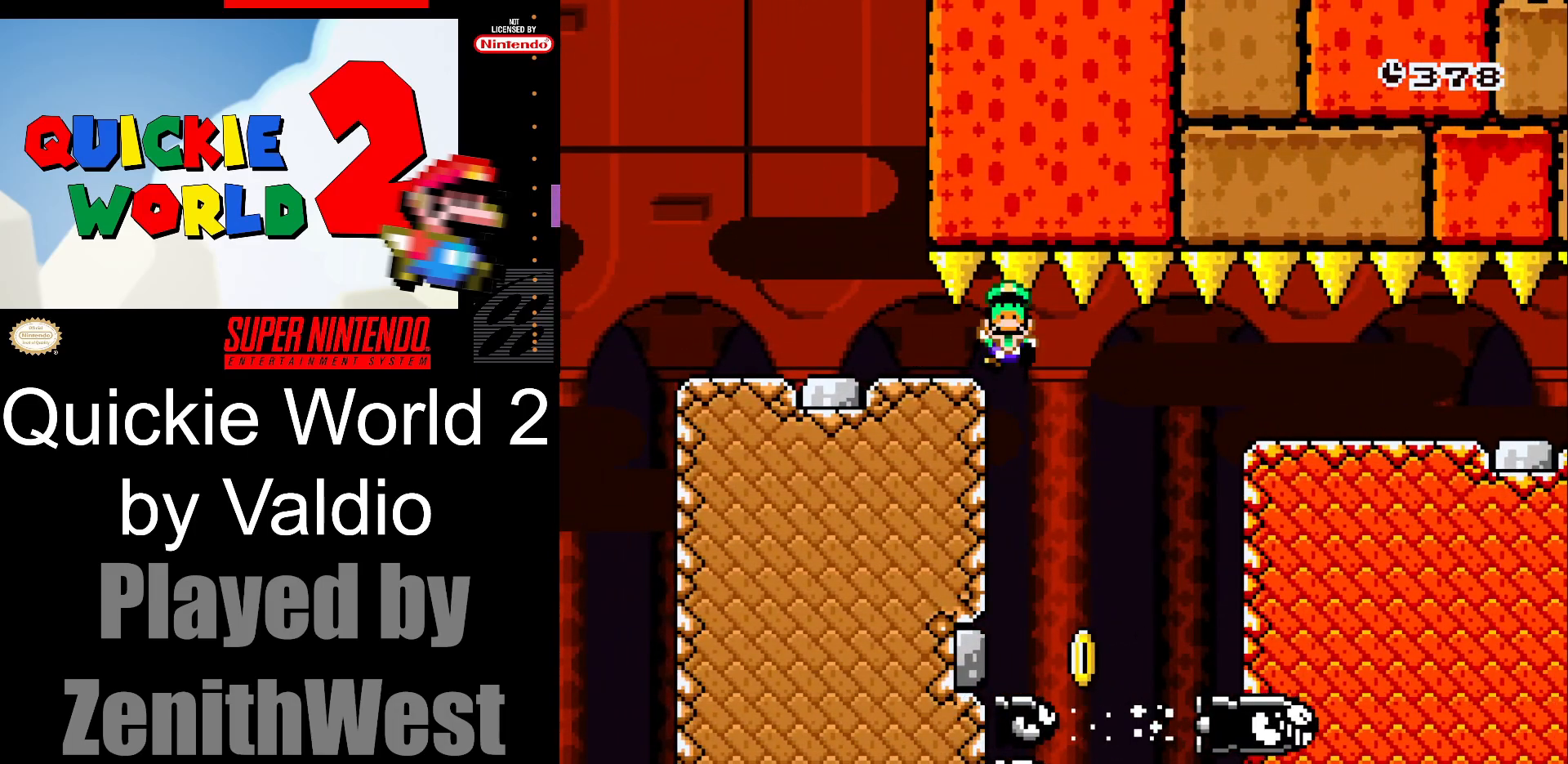
{"buttons": ["B"], "events": [[33, "DPAD_RIGHT", "up"], [33, "Y", "up"], [267, "B", "down"], [400, "B", "up"], [467, "B", "down"]]}
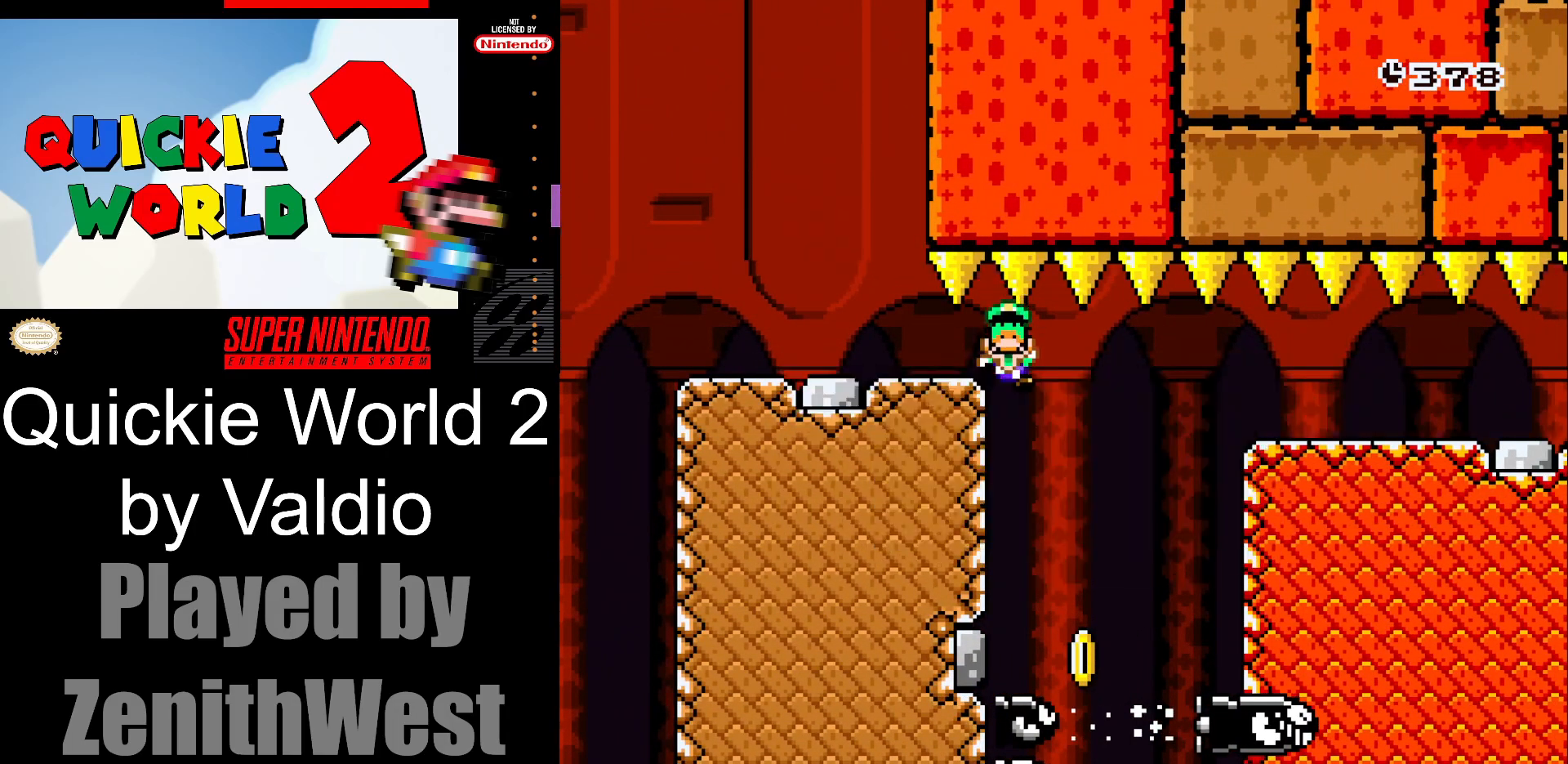
{"buttons": ["Y"], "events": [[83, "B", "up"], [333, "Y", "down"]]}
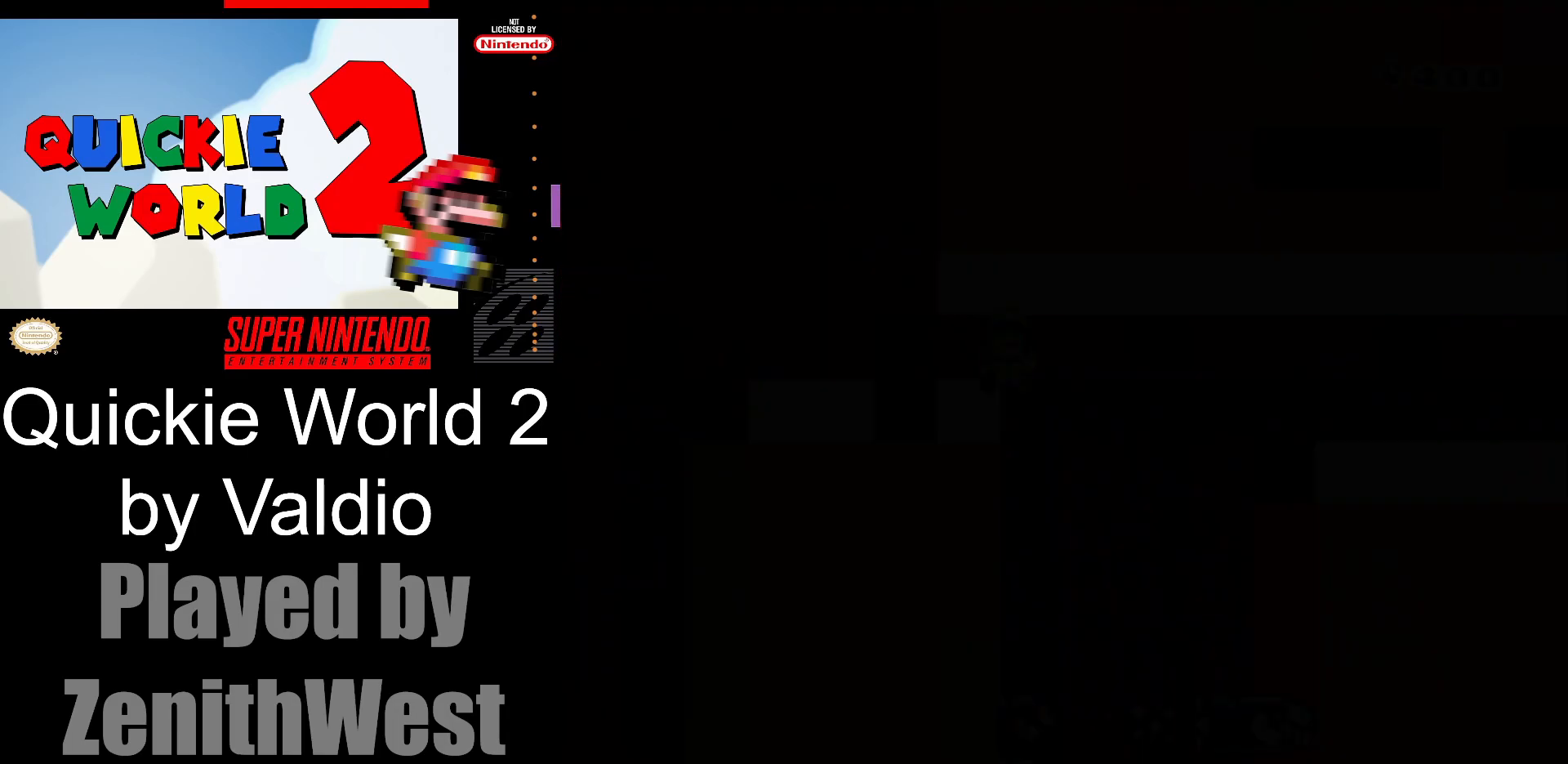
{"buttons": ["Y"], "events": []}
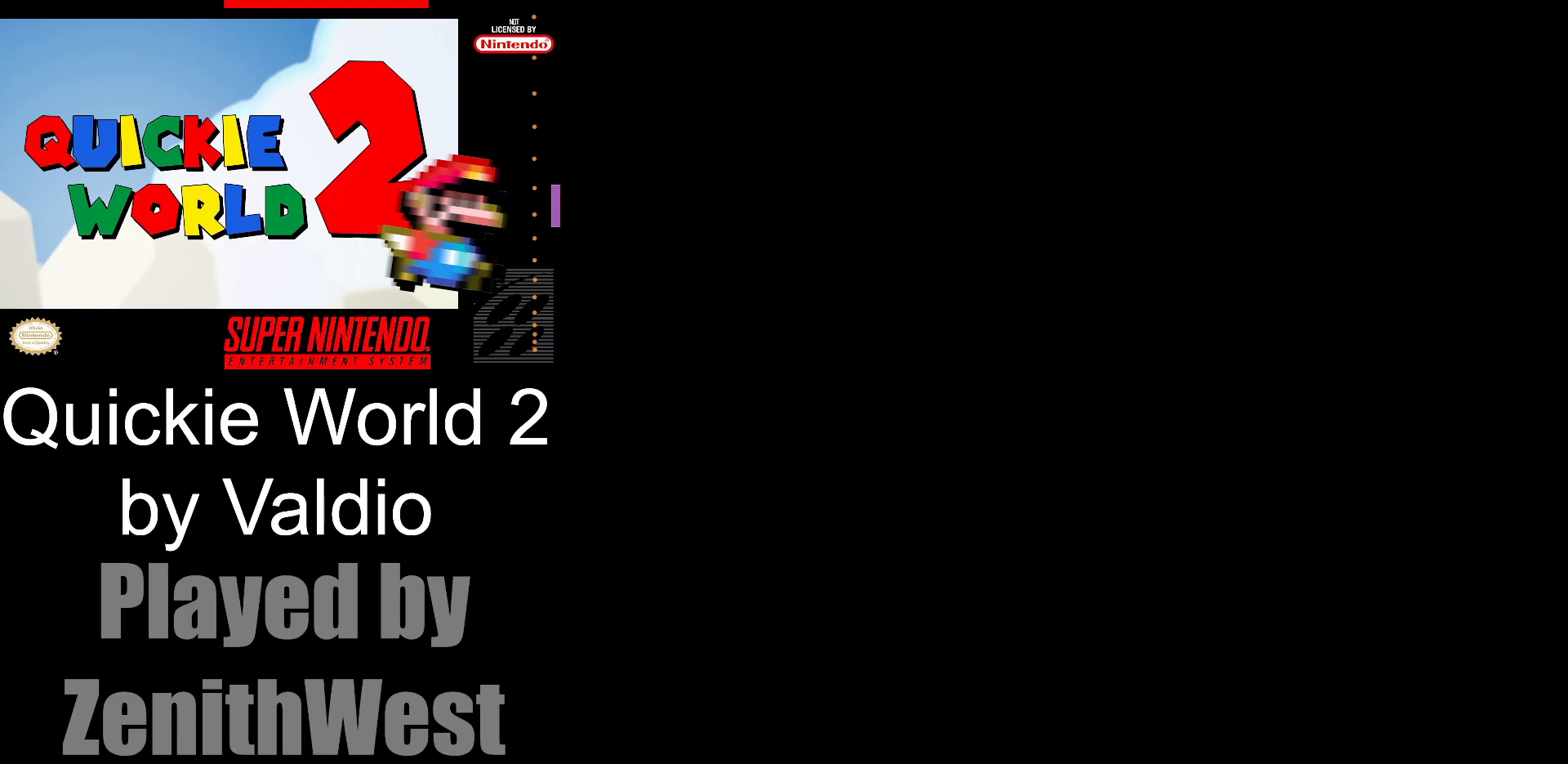
{"buttons": ["Y"], "events": []}
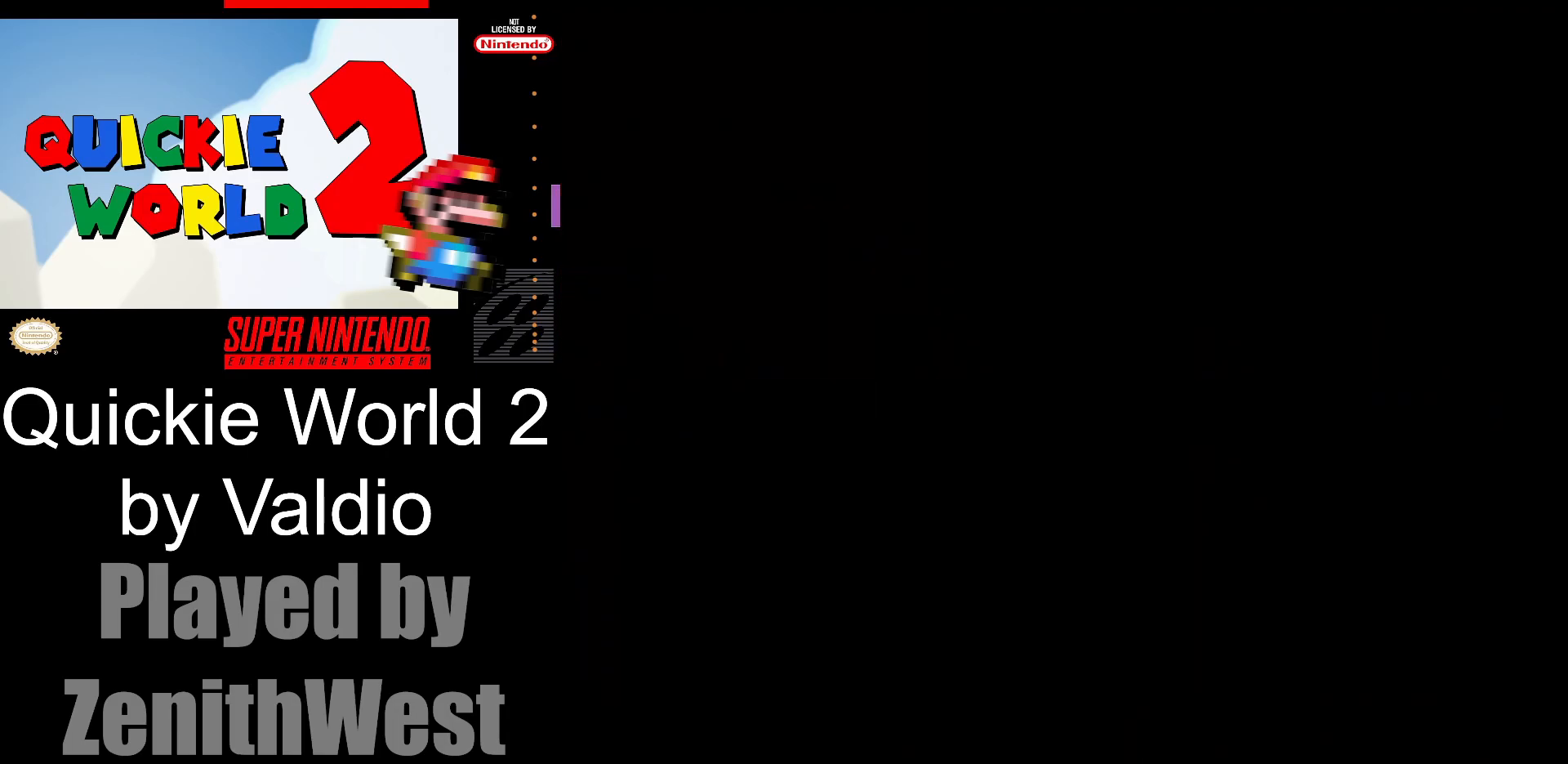
{"buttons": ["Y"], "events": []}
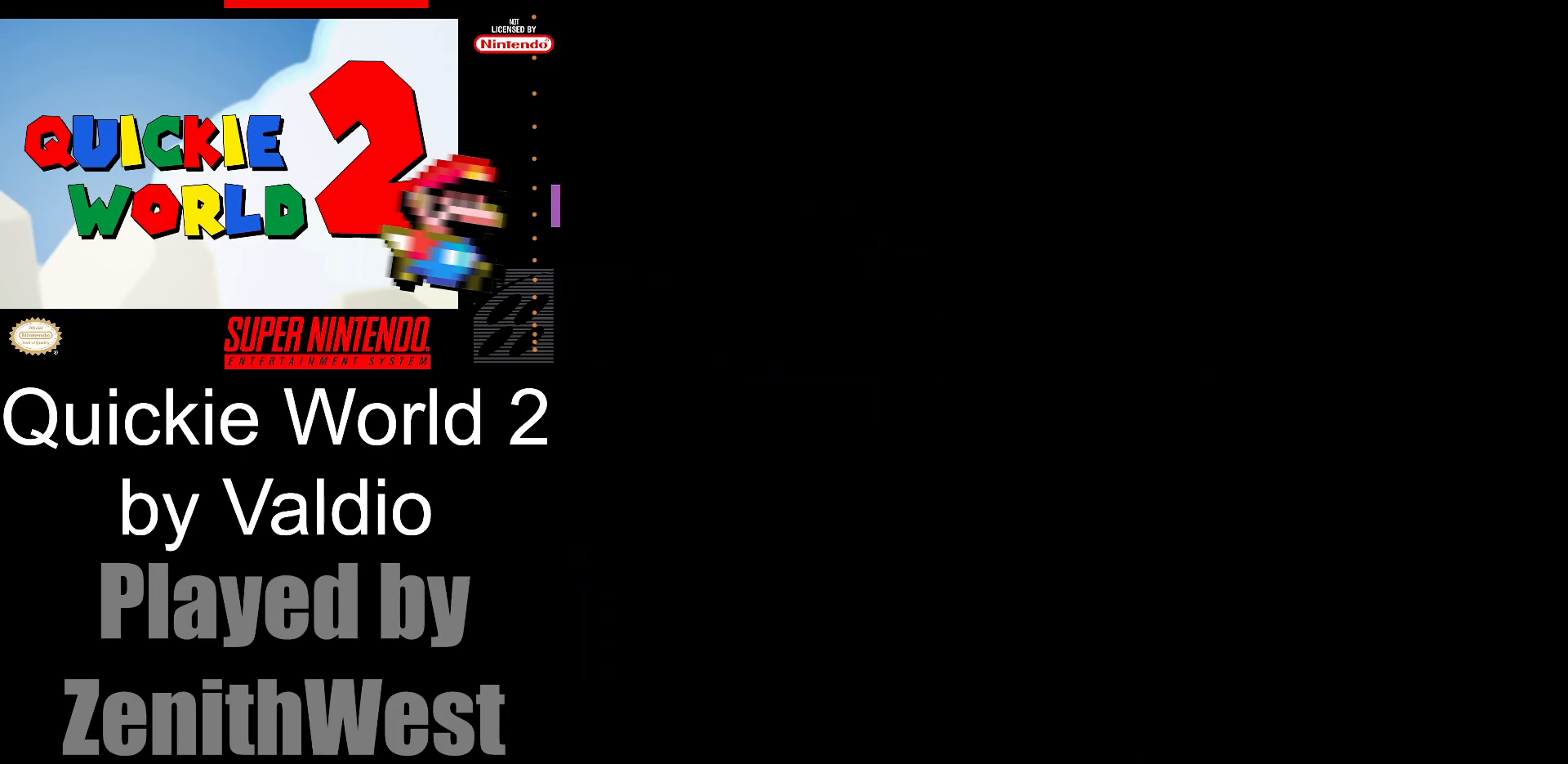
{"buttons": ["Y"], "events": []}
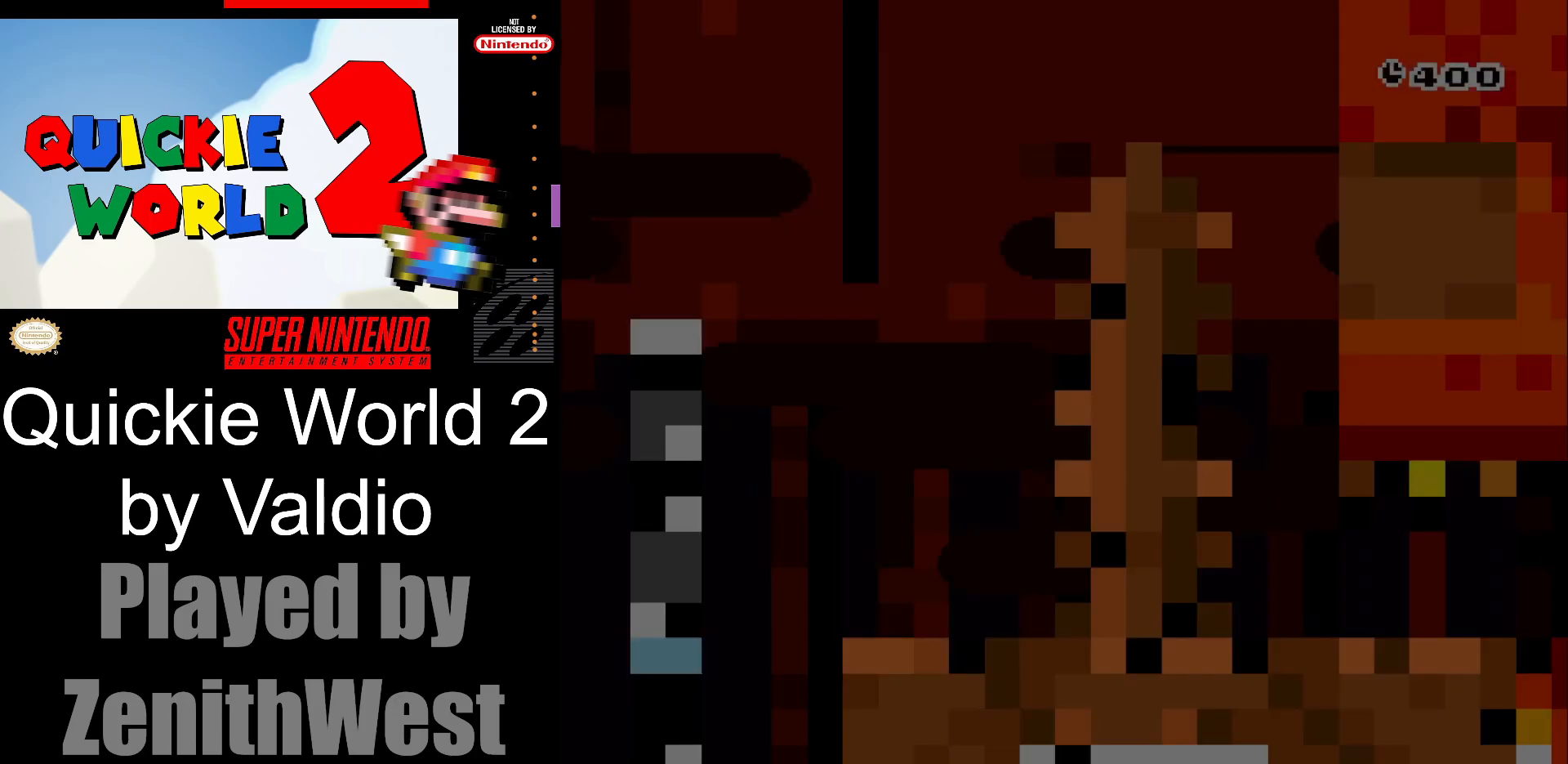
{"buttons": ["Y", "DPAD_RIGHT"], "events": [[267, "DPAD_RIGHT", "down"]]}
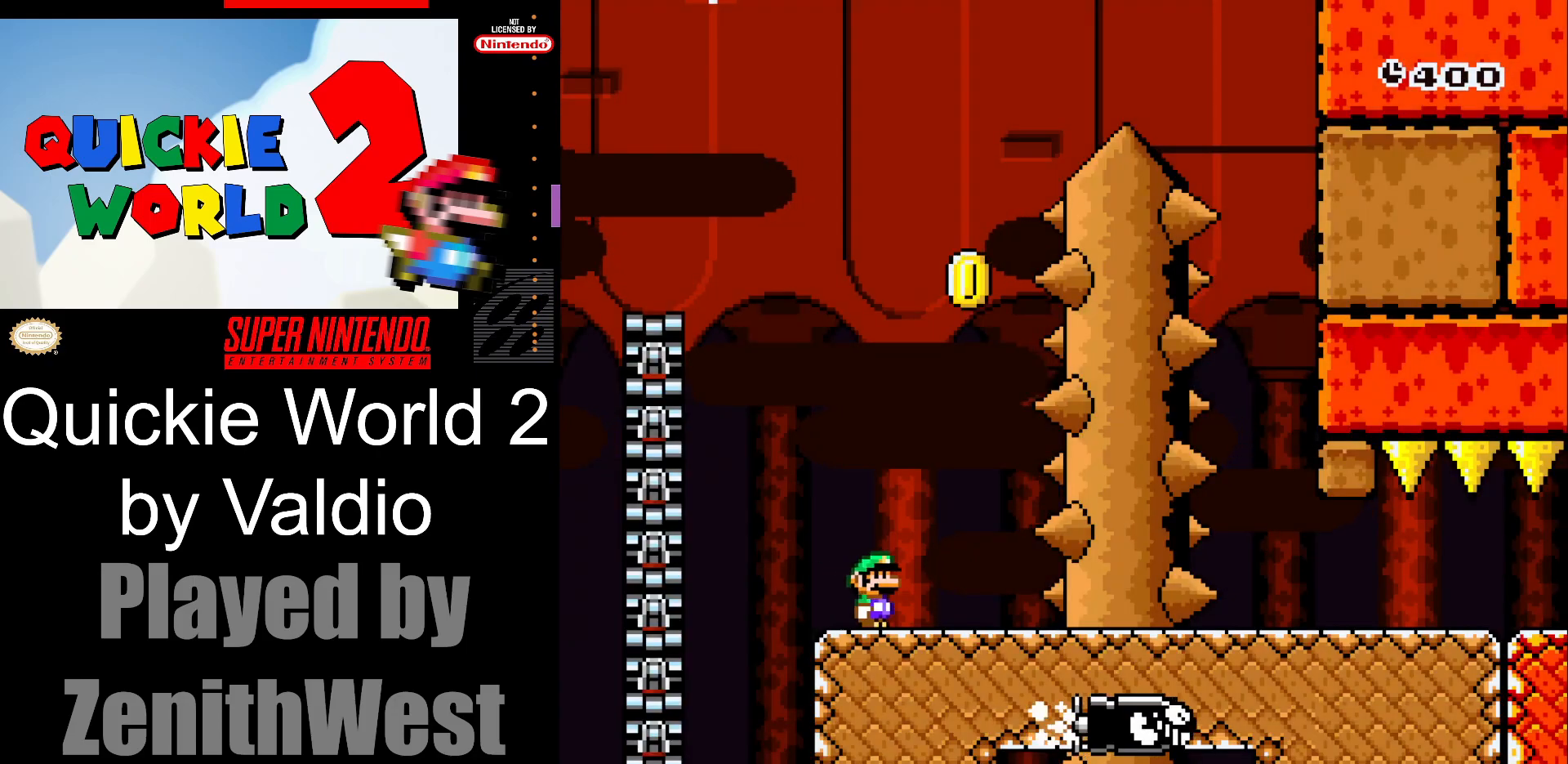
{"buttons": ["B", "Y", "DPAD_LEFT"], "events": [[167, "B", "down"], [183, "DPAD_RIGHT", "up"], [217, "DPAD_LEFT", "down"]]}
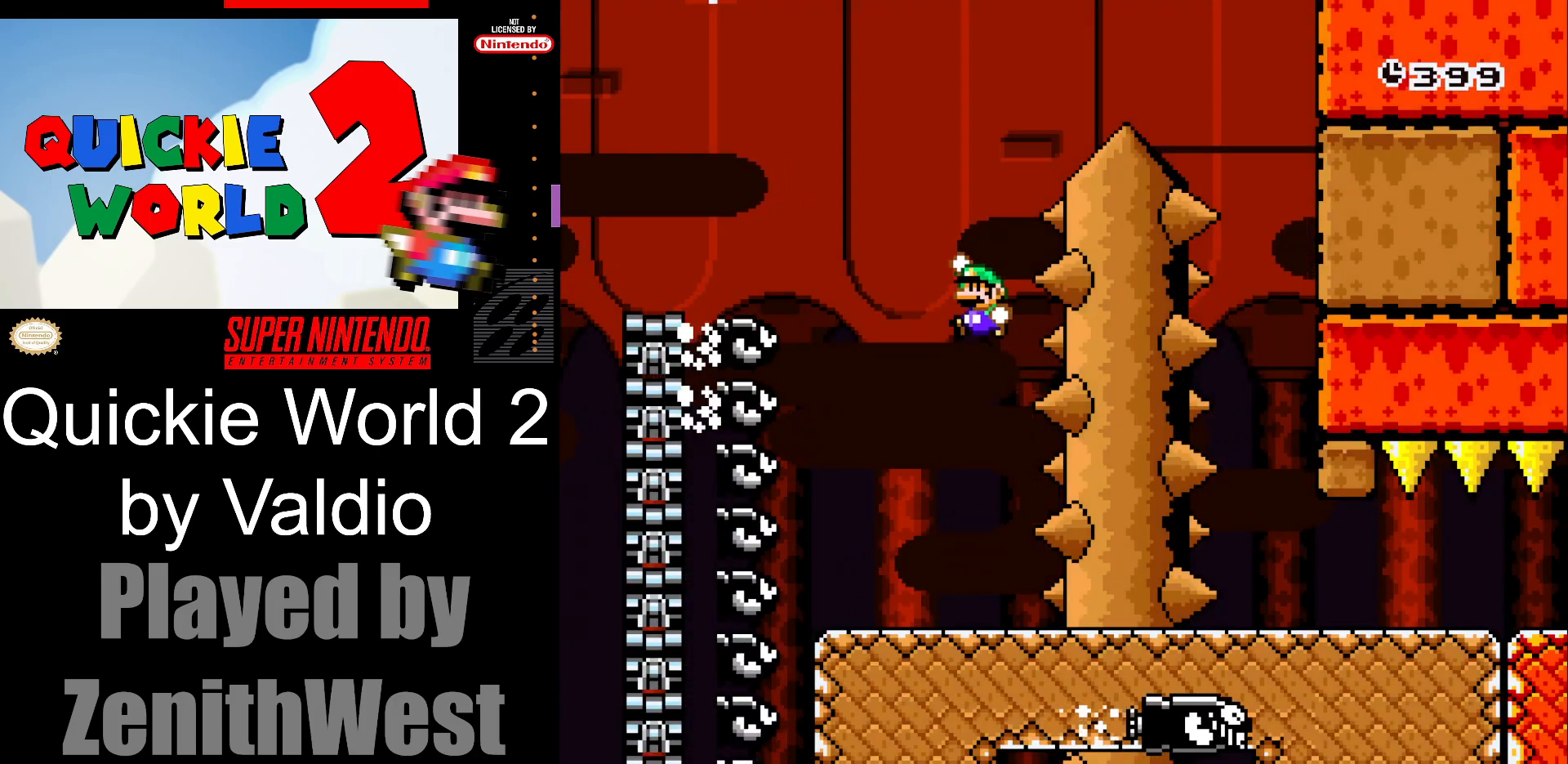
{"buttons": ["B", "Y", "DPAD_RIGHT"], "events": [[17, "DPAD_LEFT", "up"], [150, "DPAD_RIGHT", "down"]]}
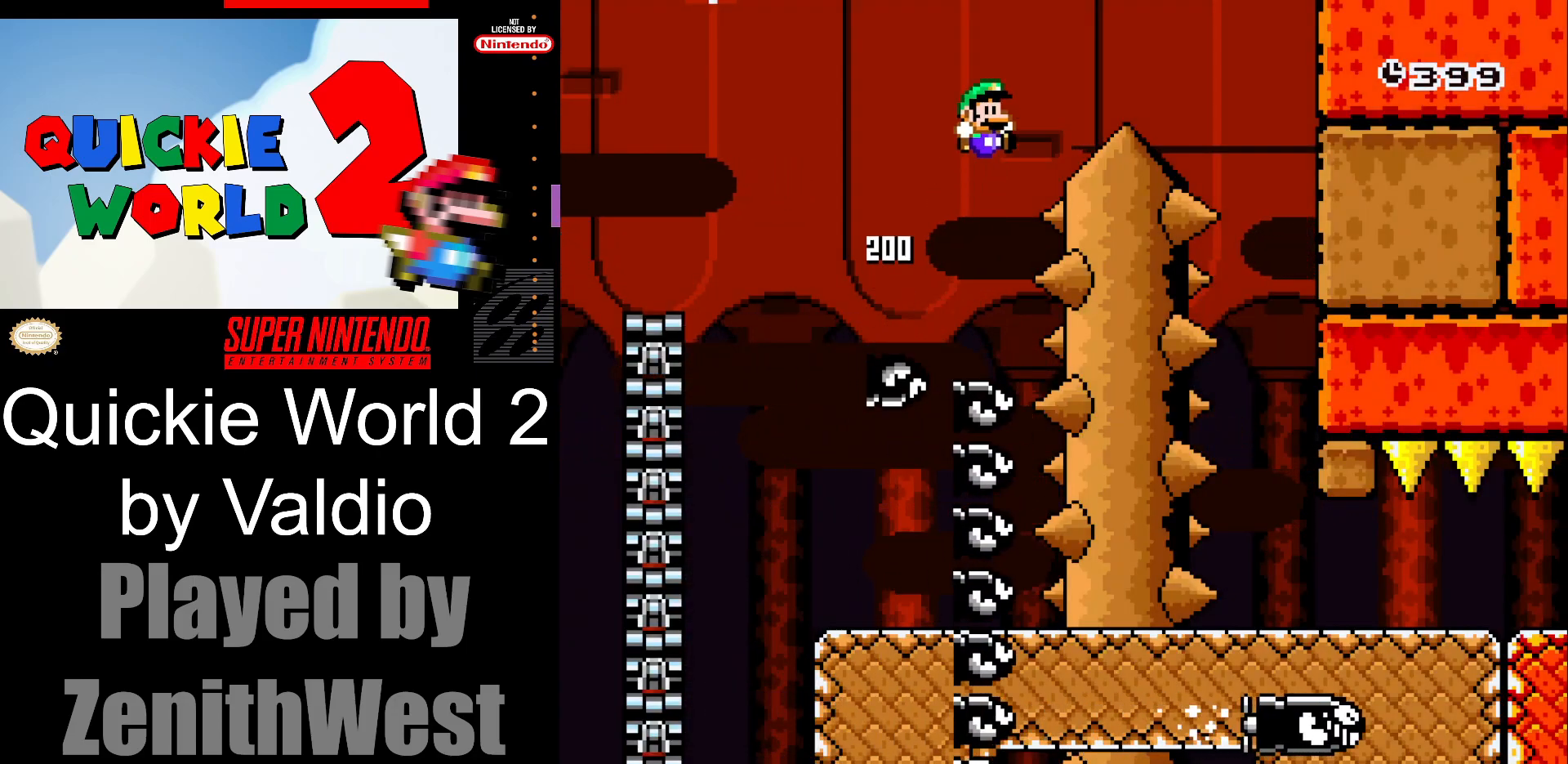
{"buttons": ["B", "Y", "DPAD_RIGHT"], "events": []}
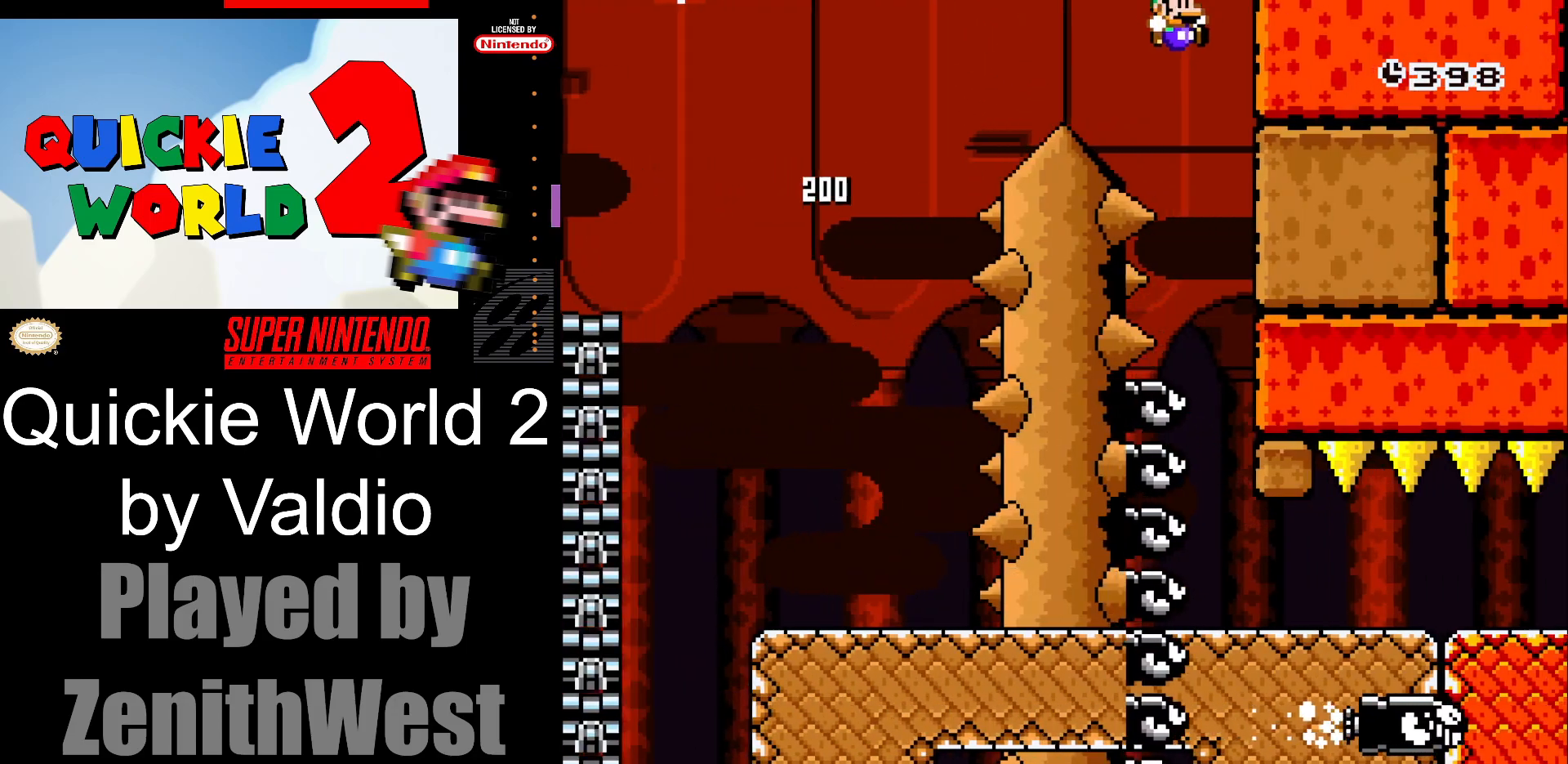
{"buttons": ["Y", "DPAD_RIGHT"], "events": [[17, "DPAD_RIGHT", "up"], [83, "B", "up"], [100, "DPAD_LEFT", "down"], [333, "DPAD_LEFT", "up"], [433, "DPAD_RIGHT", "down"]]}
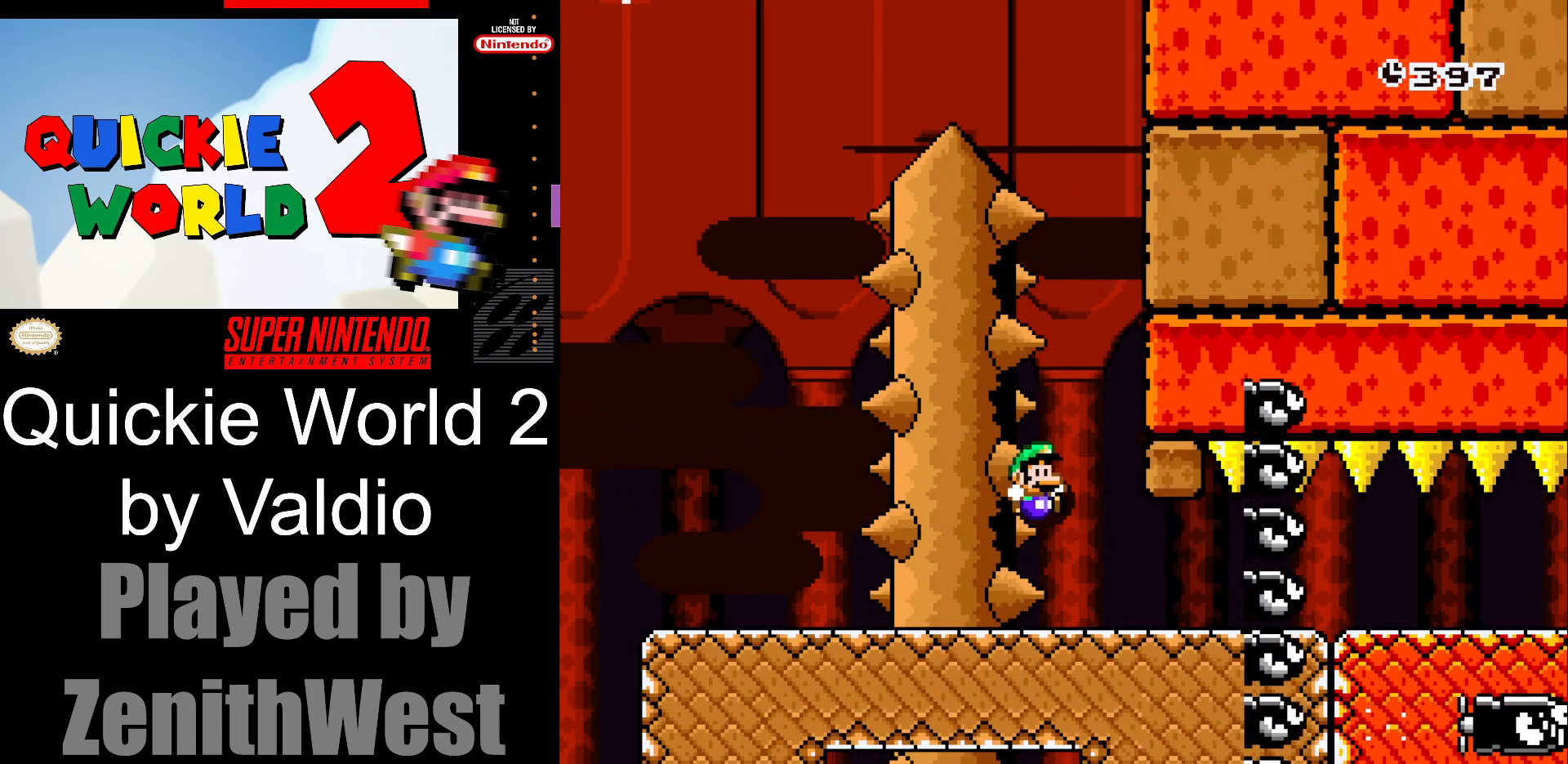
{"buttons": [], "events": [[467, "DPAD_RIGHT", "up"], [500, "Y", "up"]]}